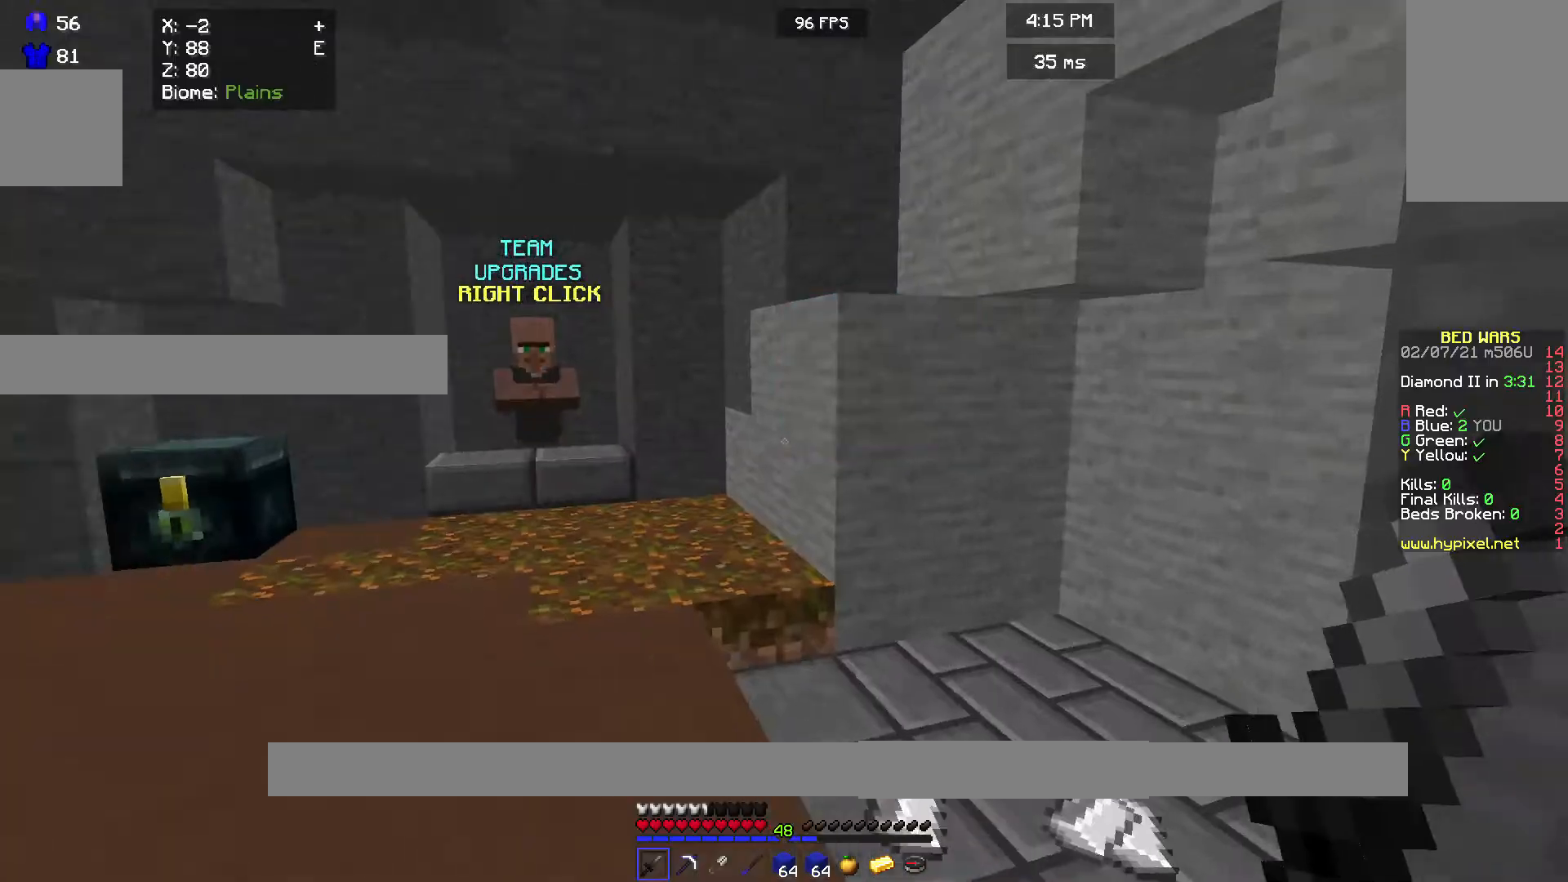
Gameplay with keyboard and mouse; each line is a JSON object with the keys and mouse buttons held at the frame after it. "events" lists presses ("down") and releases ("up") of "a", "d", "s", "w", "mouse_left" and "mouse_right" between this image and that frame as [ms after this image, input, new state], when the widget could be followed in between. "mouse_left", "mouse_right" = the "left", "right" buttons of the "mouse" list. No other keys are recorded. Fast repeated clicks can show as one long hold. Mouse movement is not recorded.
{"keys": ["w"], "mouse": [], "events": [[167, "w", "down"]]}
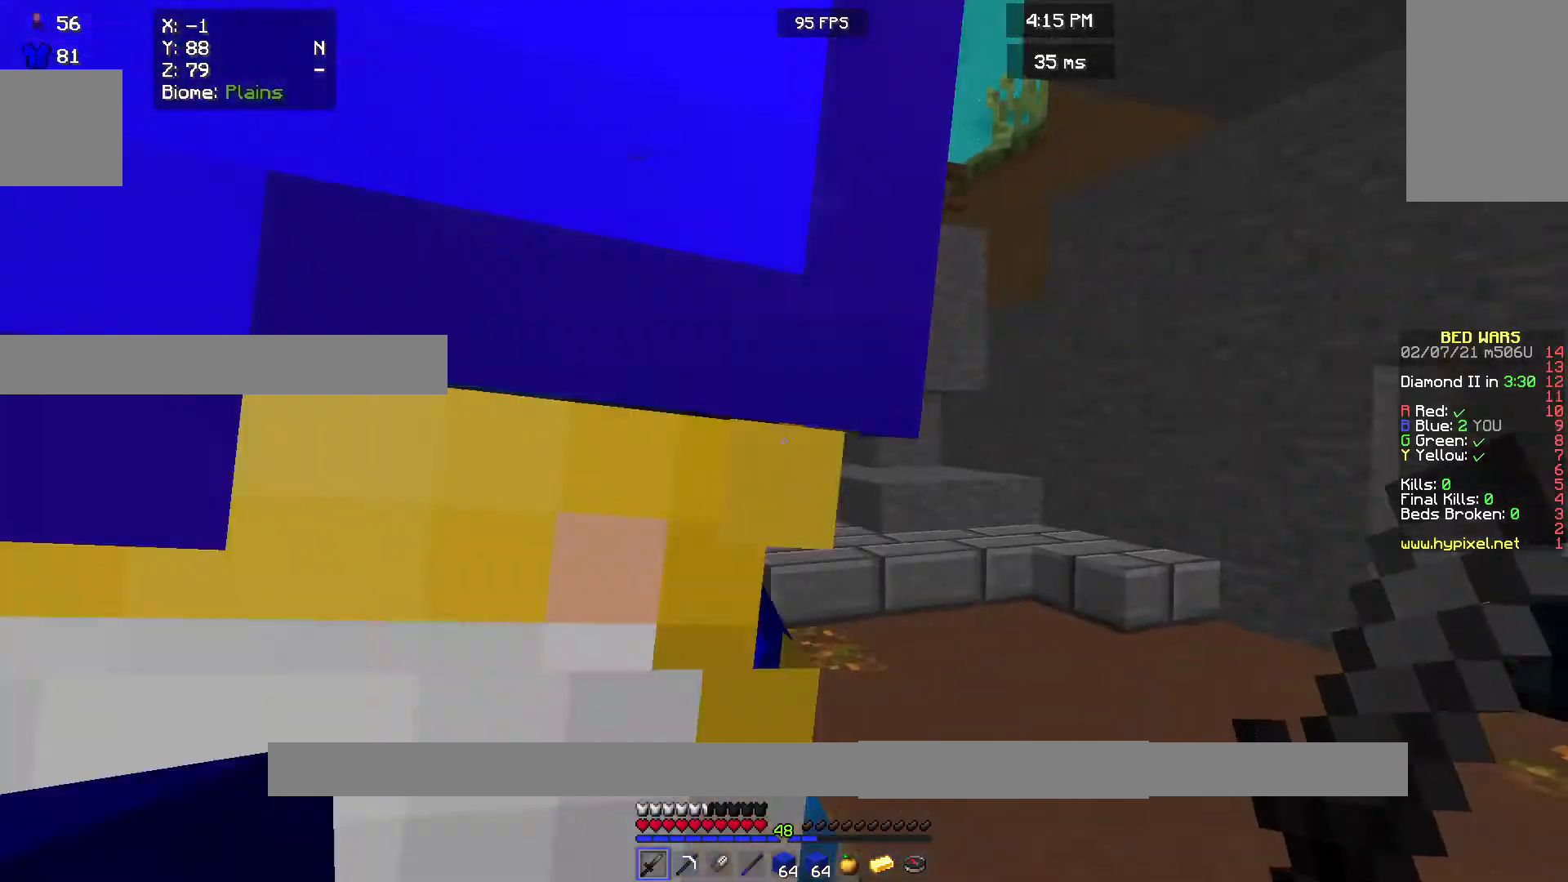
{"keys": [], "mouse": [], "events": [[167, "w", "up"]]}
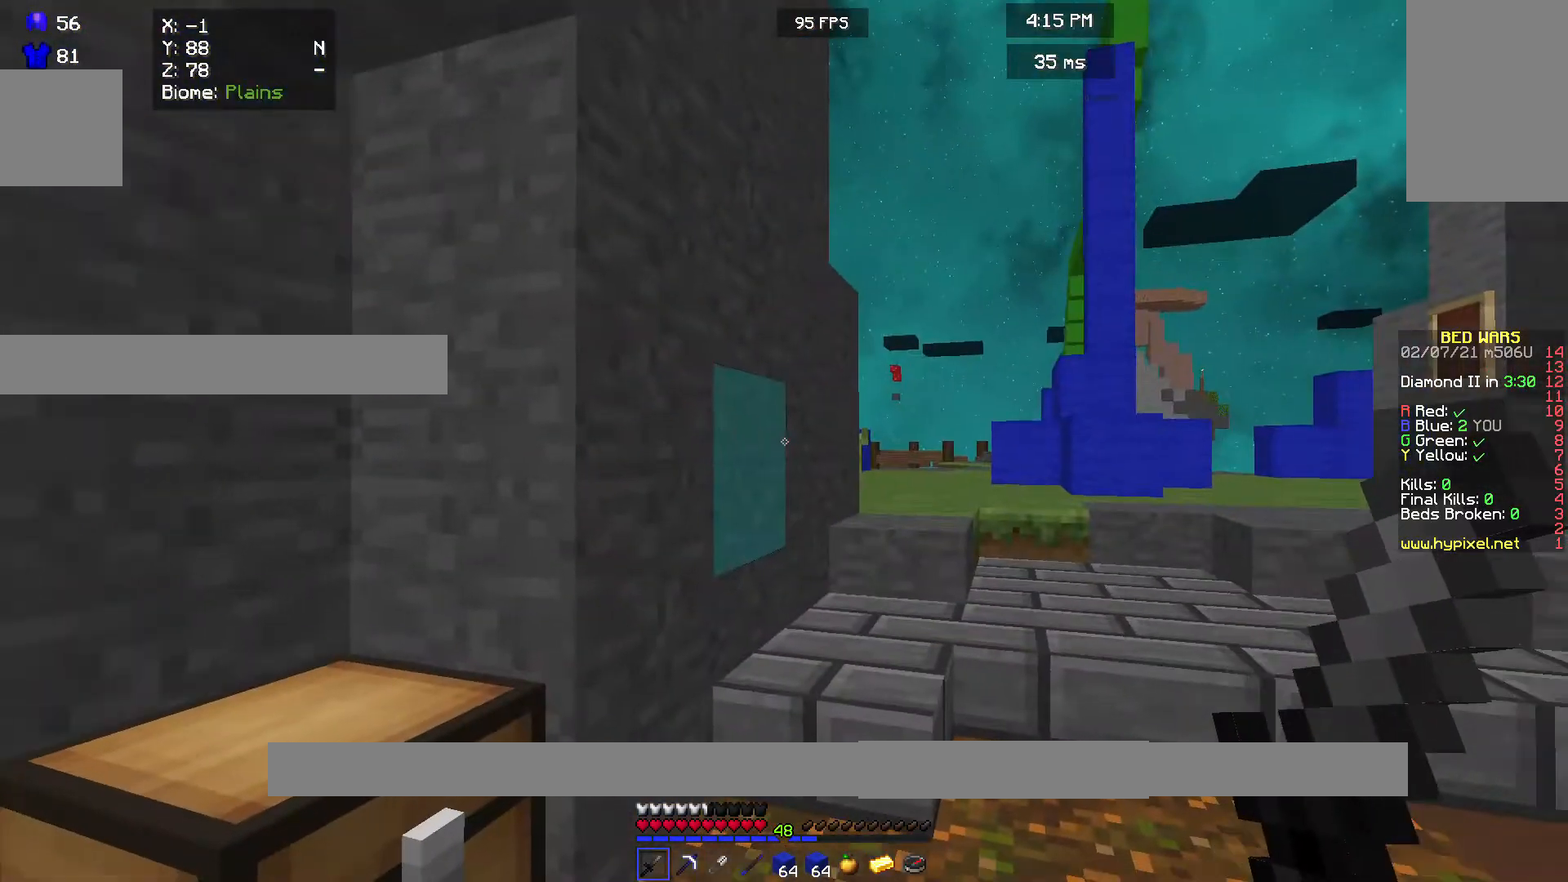
{"keys": [], "mouse": [], "events": []}
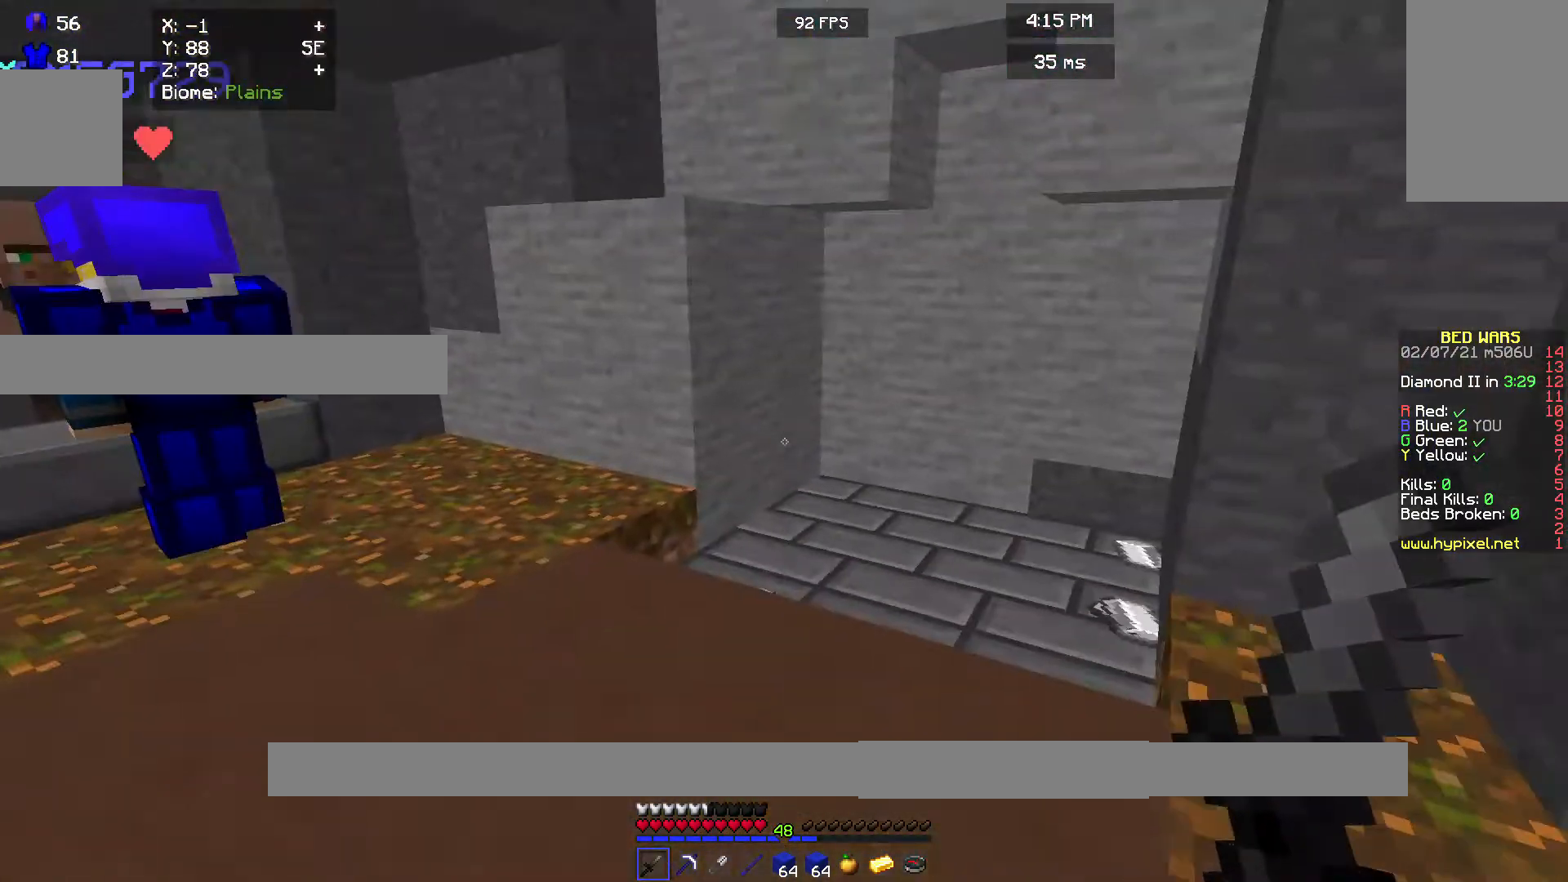
{"keys": [], "mouse": [], "events": []}
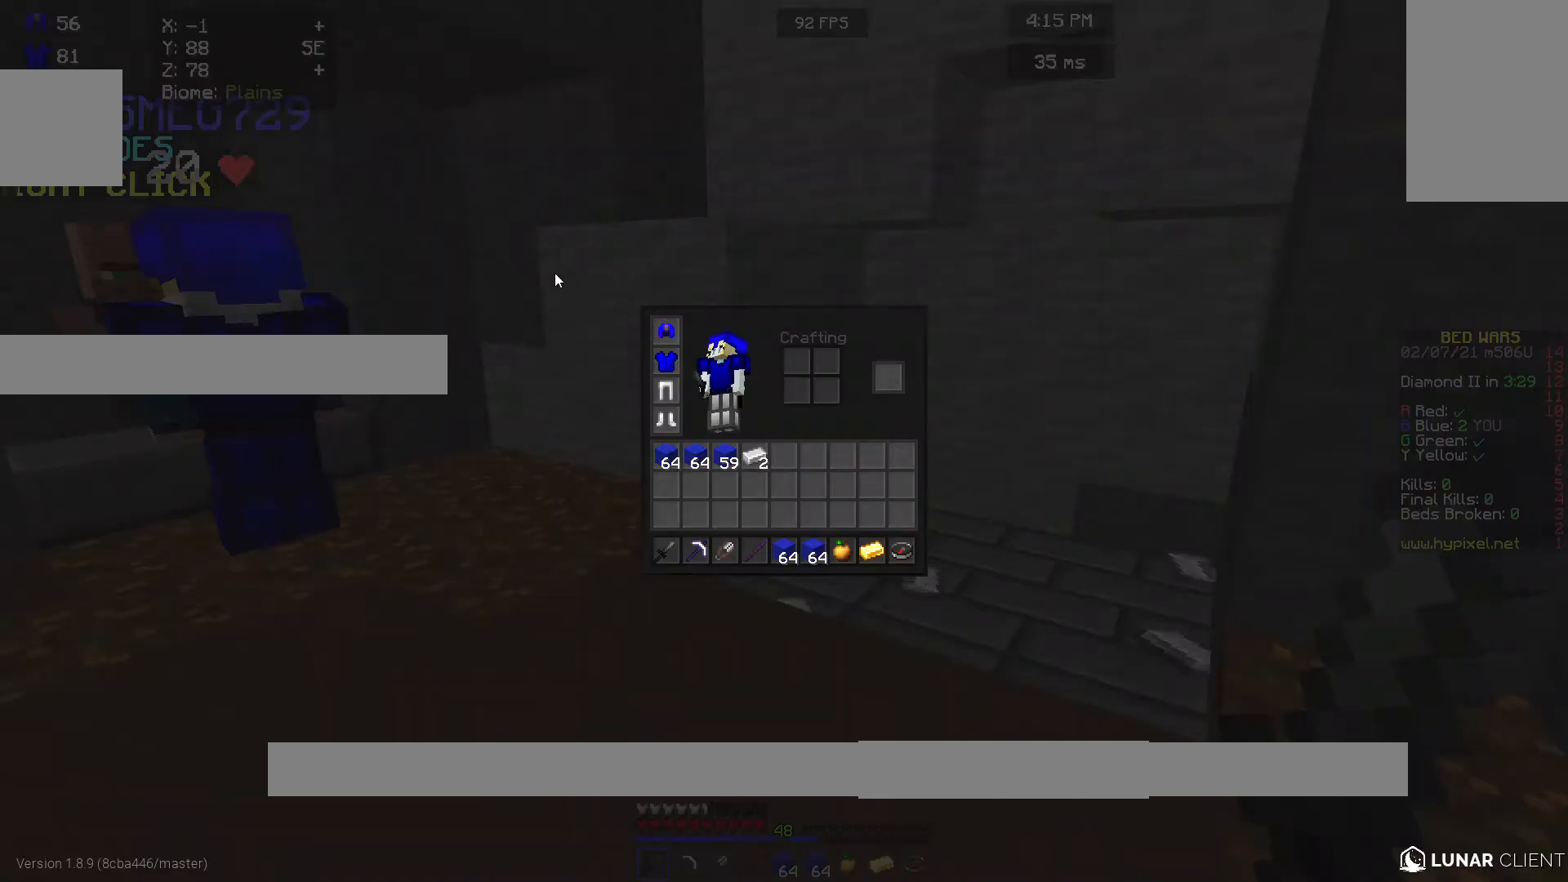
{"keys": ["w"], "mouse": [], "events": [[400, "w", "down"]]}
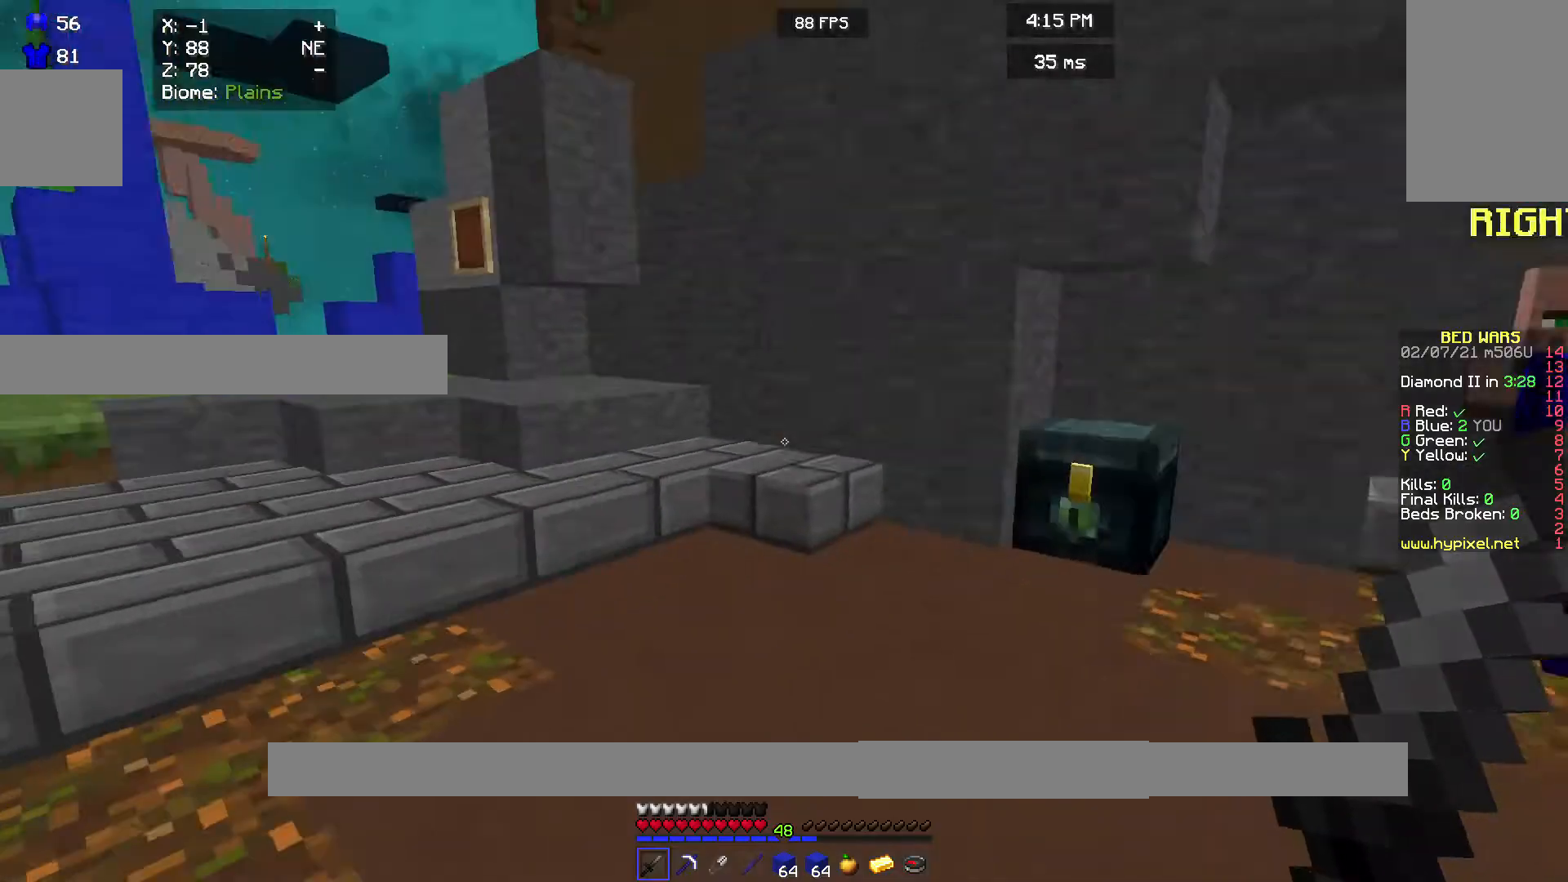
{"keys": [], "mouse": ["right"], "events": [[367, "w", "up"], [467, "mouse_right", "down"]]}
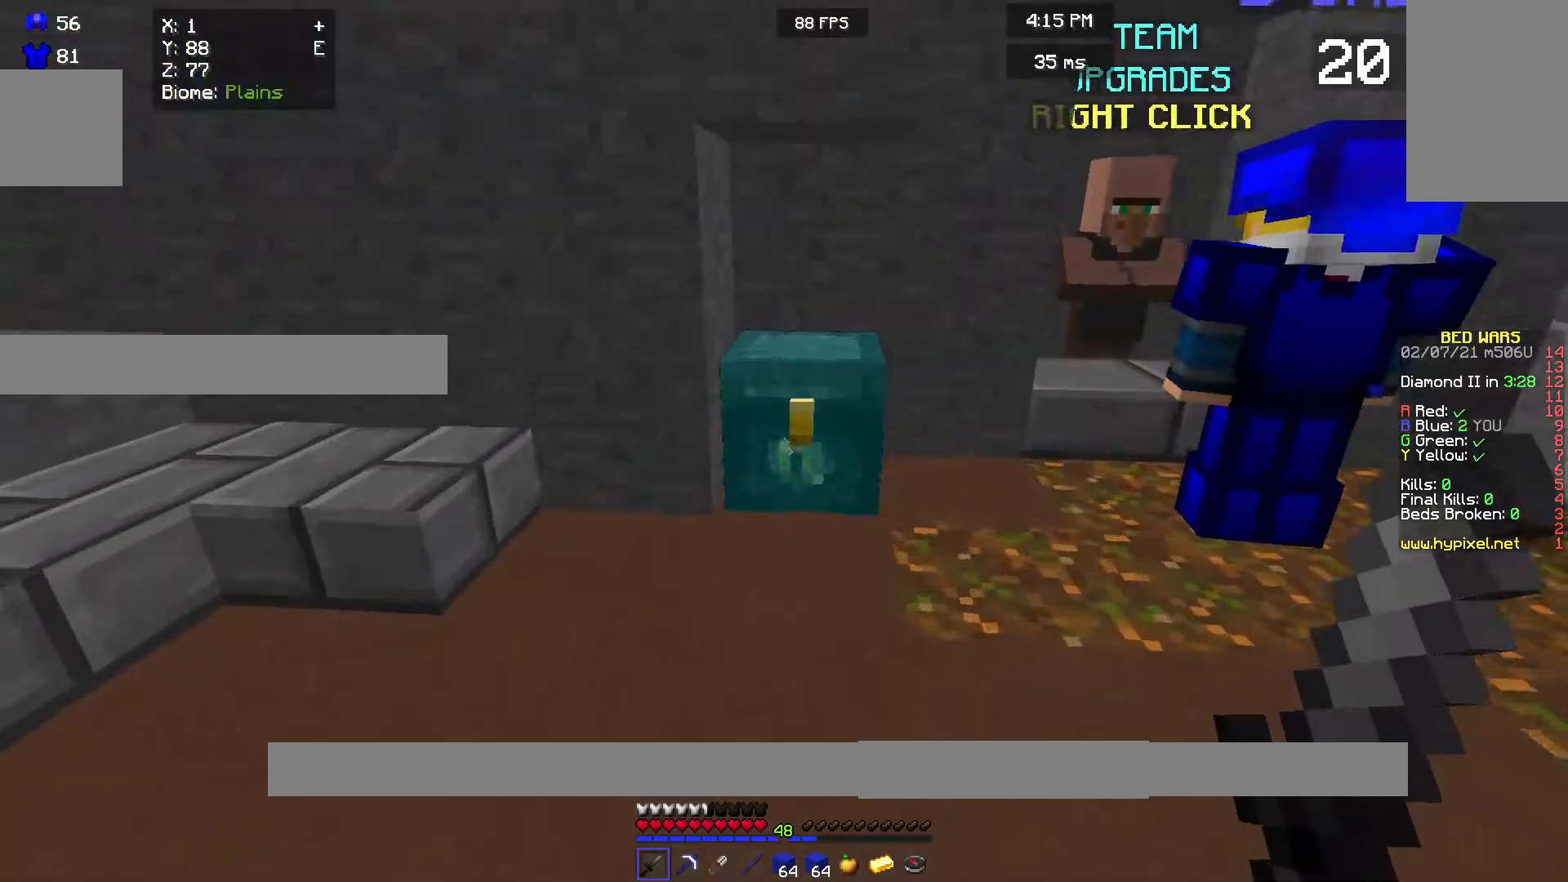
{"keys": [], "mouse": [], "events": [[100, "mouse_right", "up"]]}
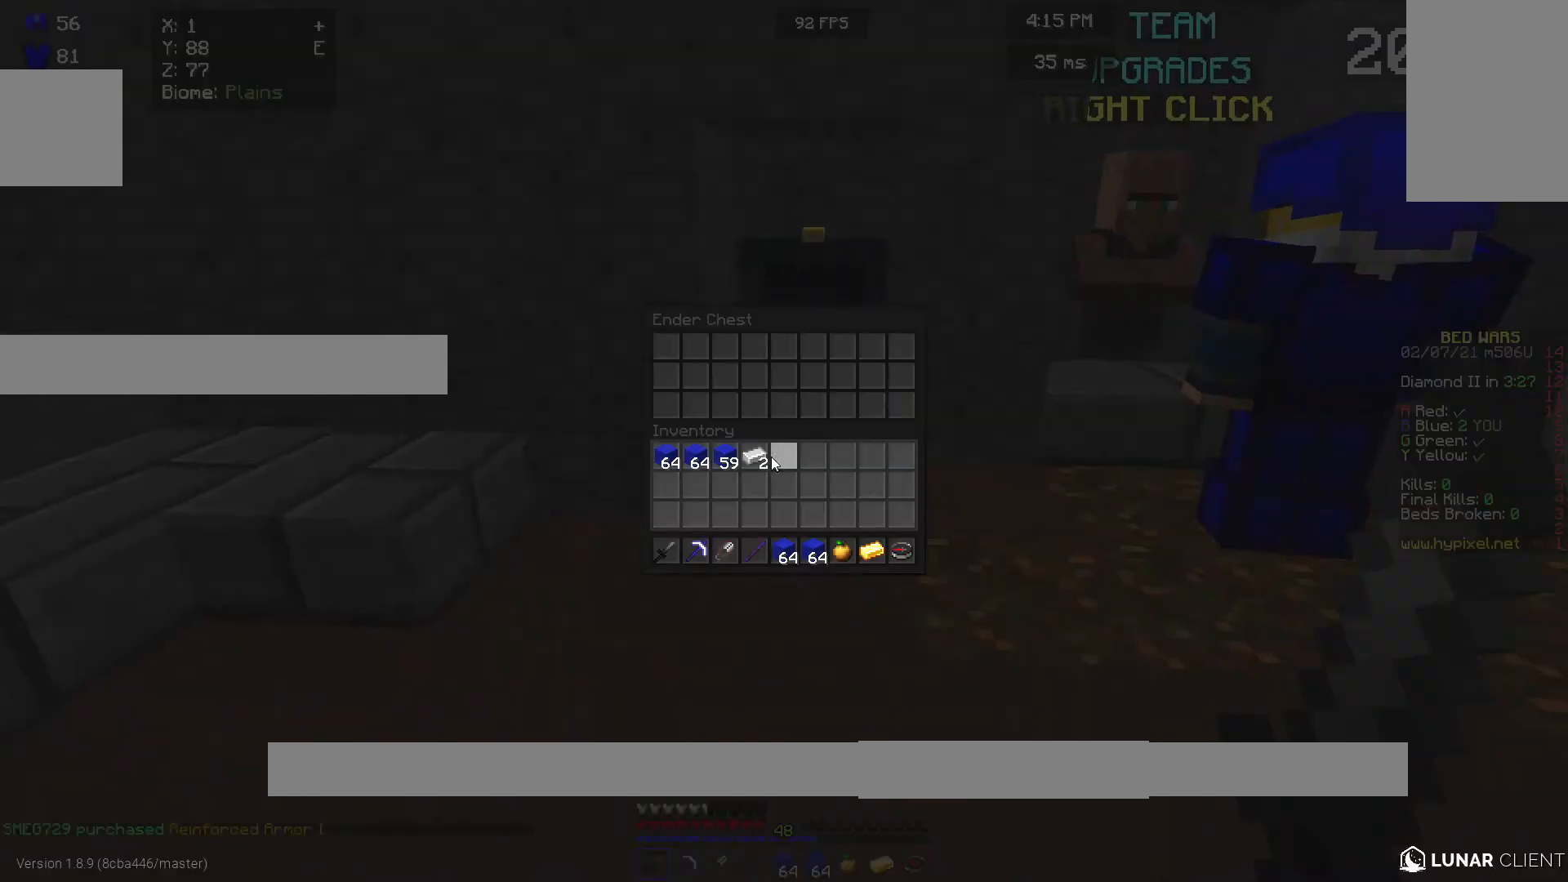
{"keys": [], "mouse": [], "events": []}
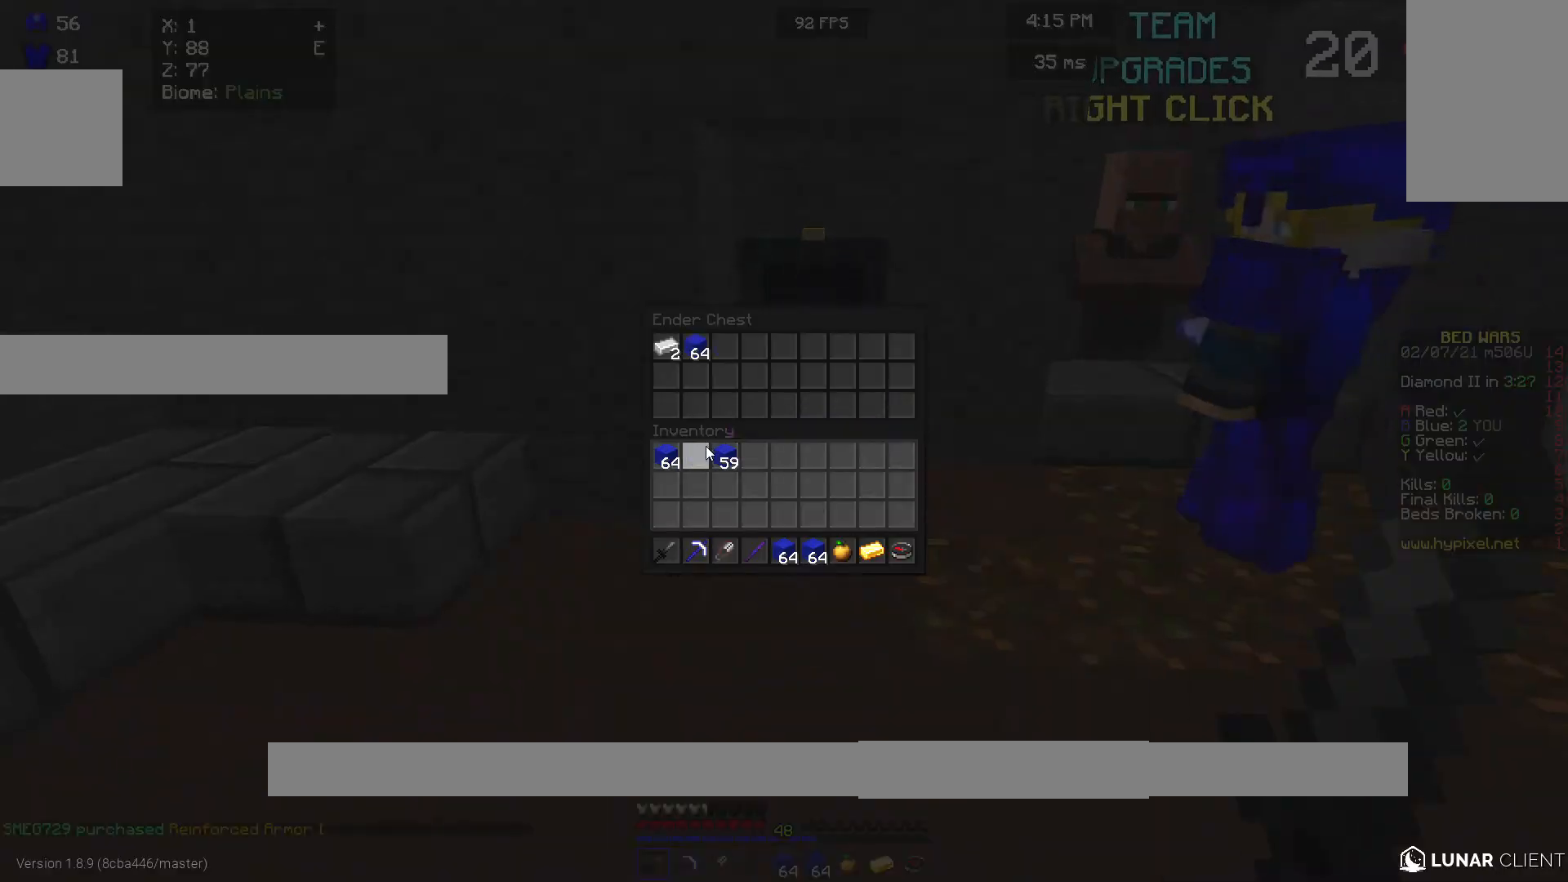
{"keys": [], "mouse": [], "events": []}
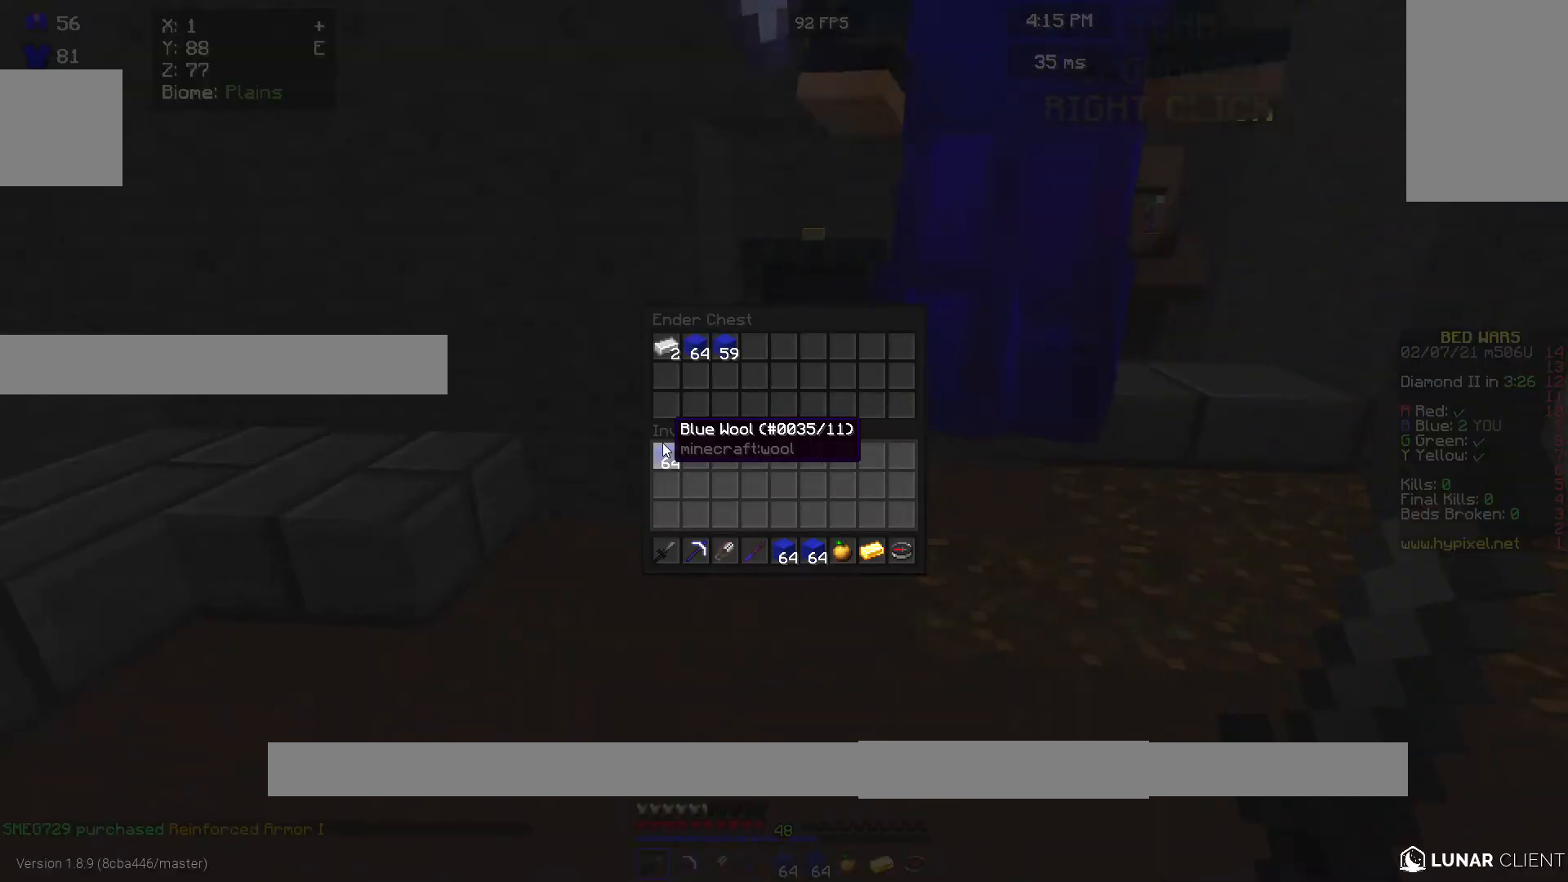
{"keys": [], "mouse": [], "events": []}
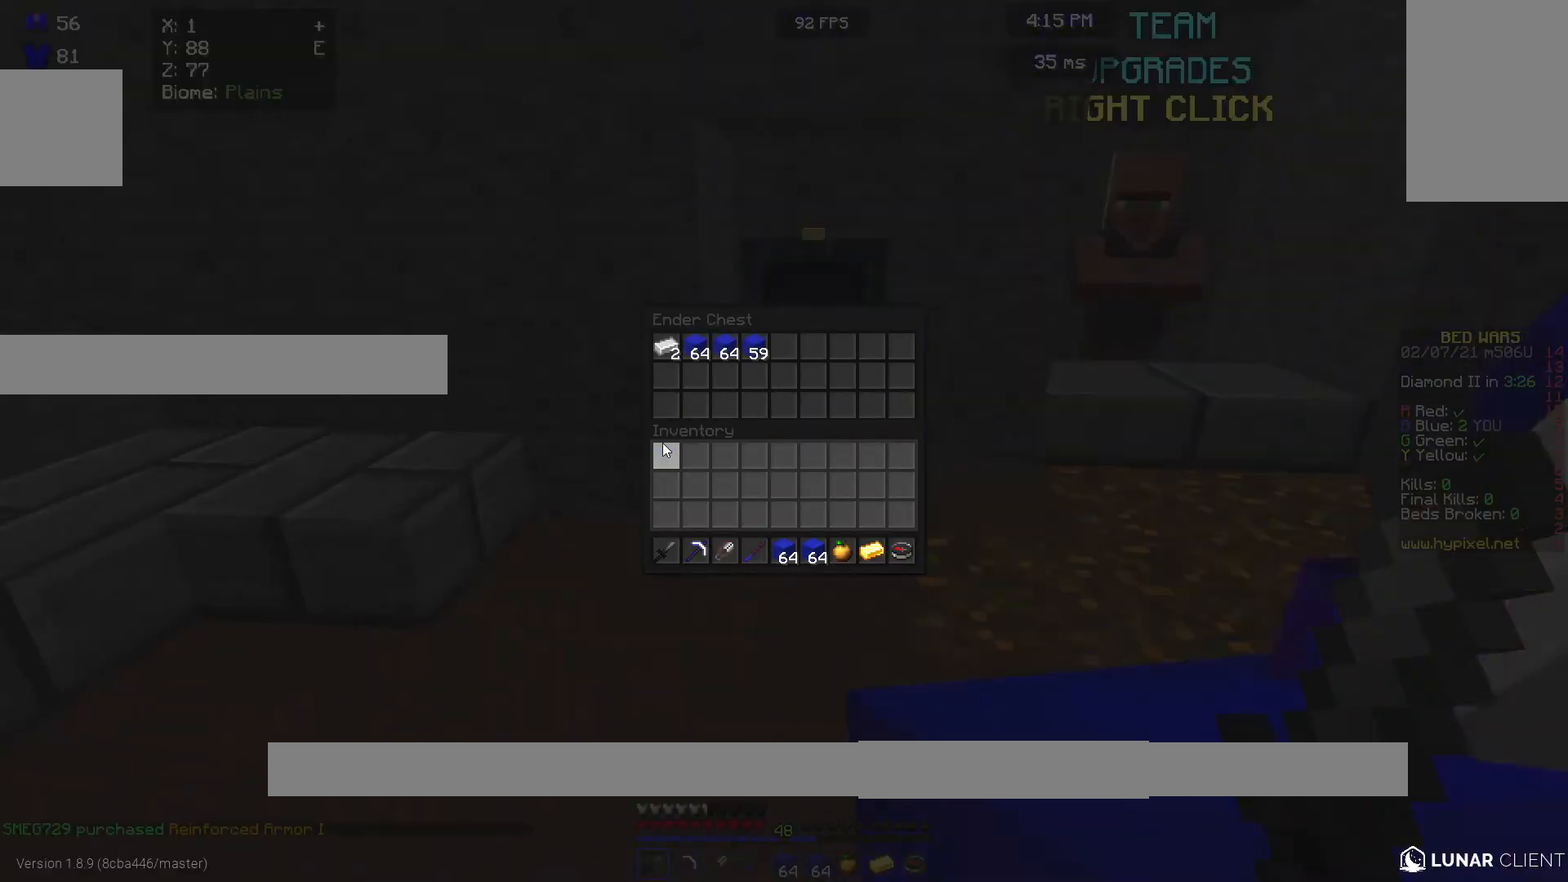
{"keys": [], "mouse": [], "events": []}
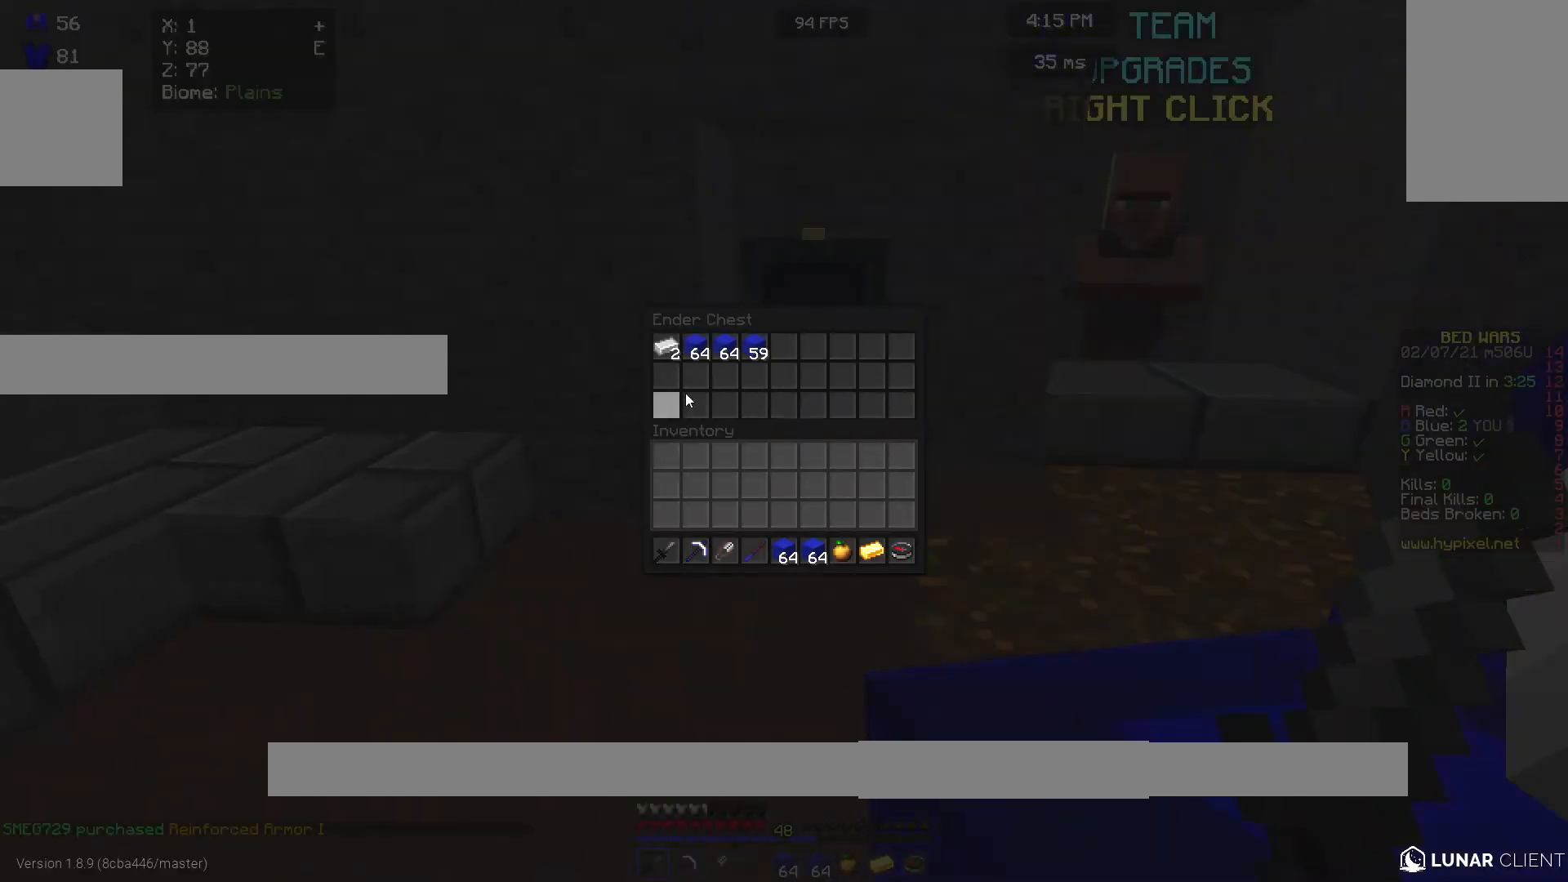
{"keys": [], "mouse": [], "events": []}
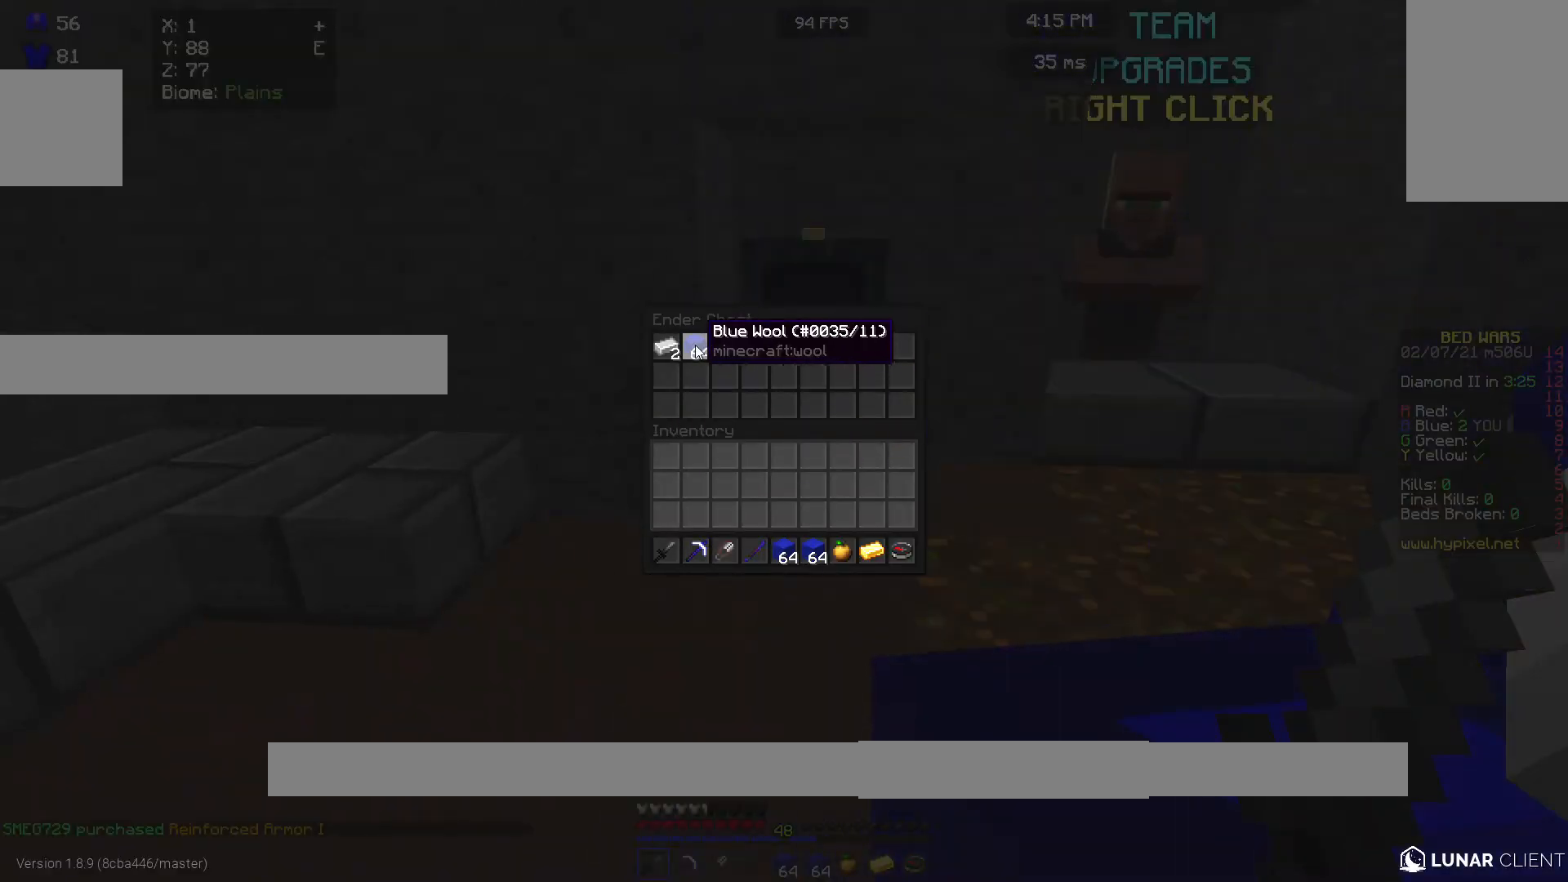
{"keys": [], "mouse": [], "events": []}
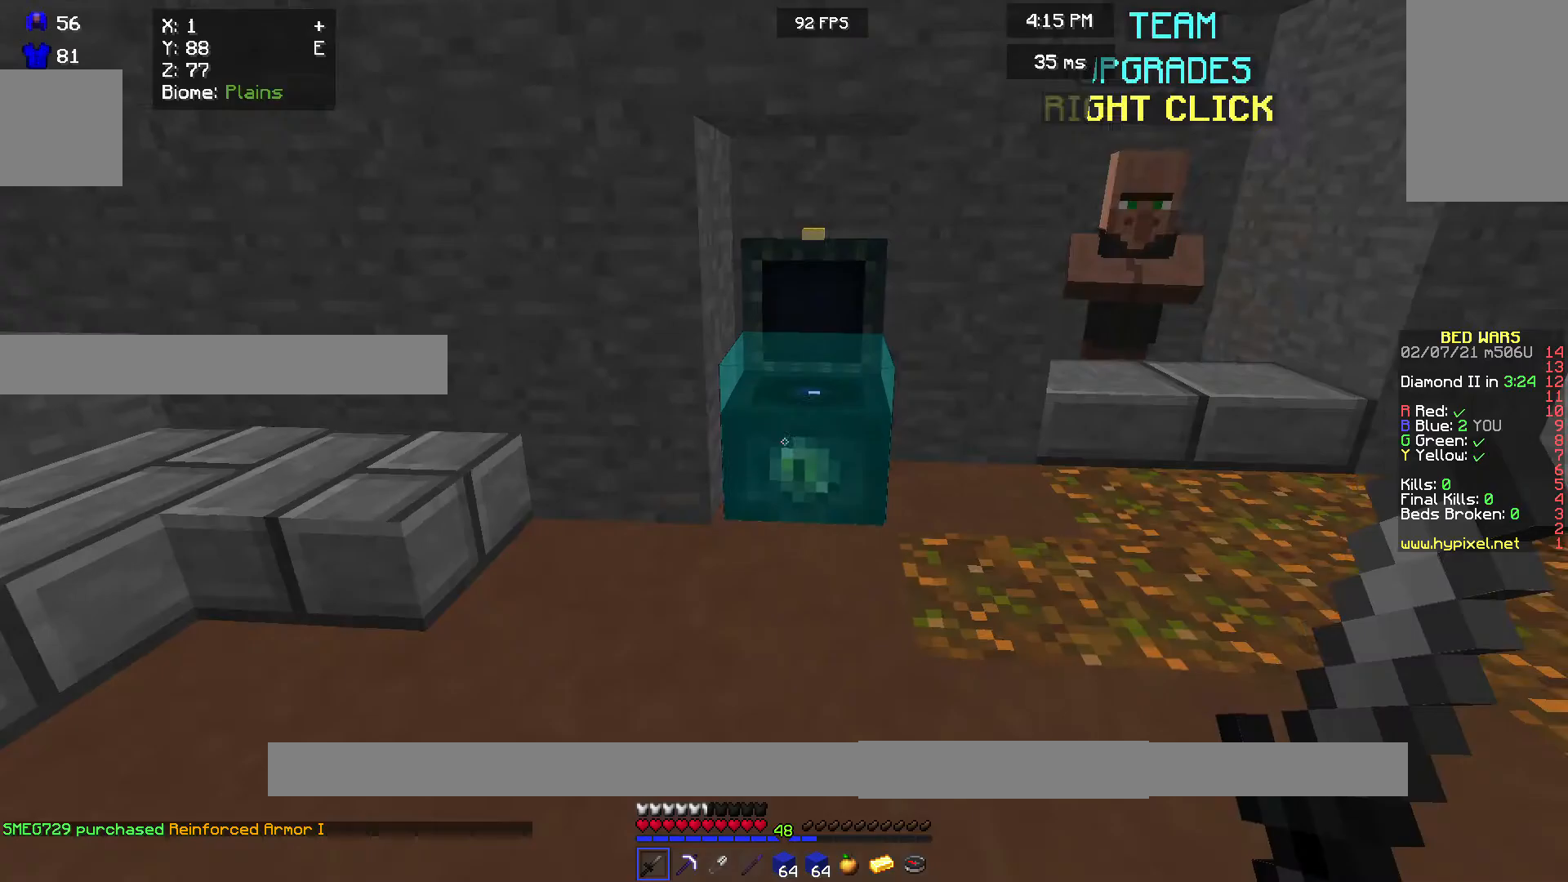
{"keys": ["s"], "mouse": [], "events": [[433, "s", "down"]]}
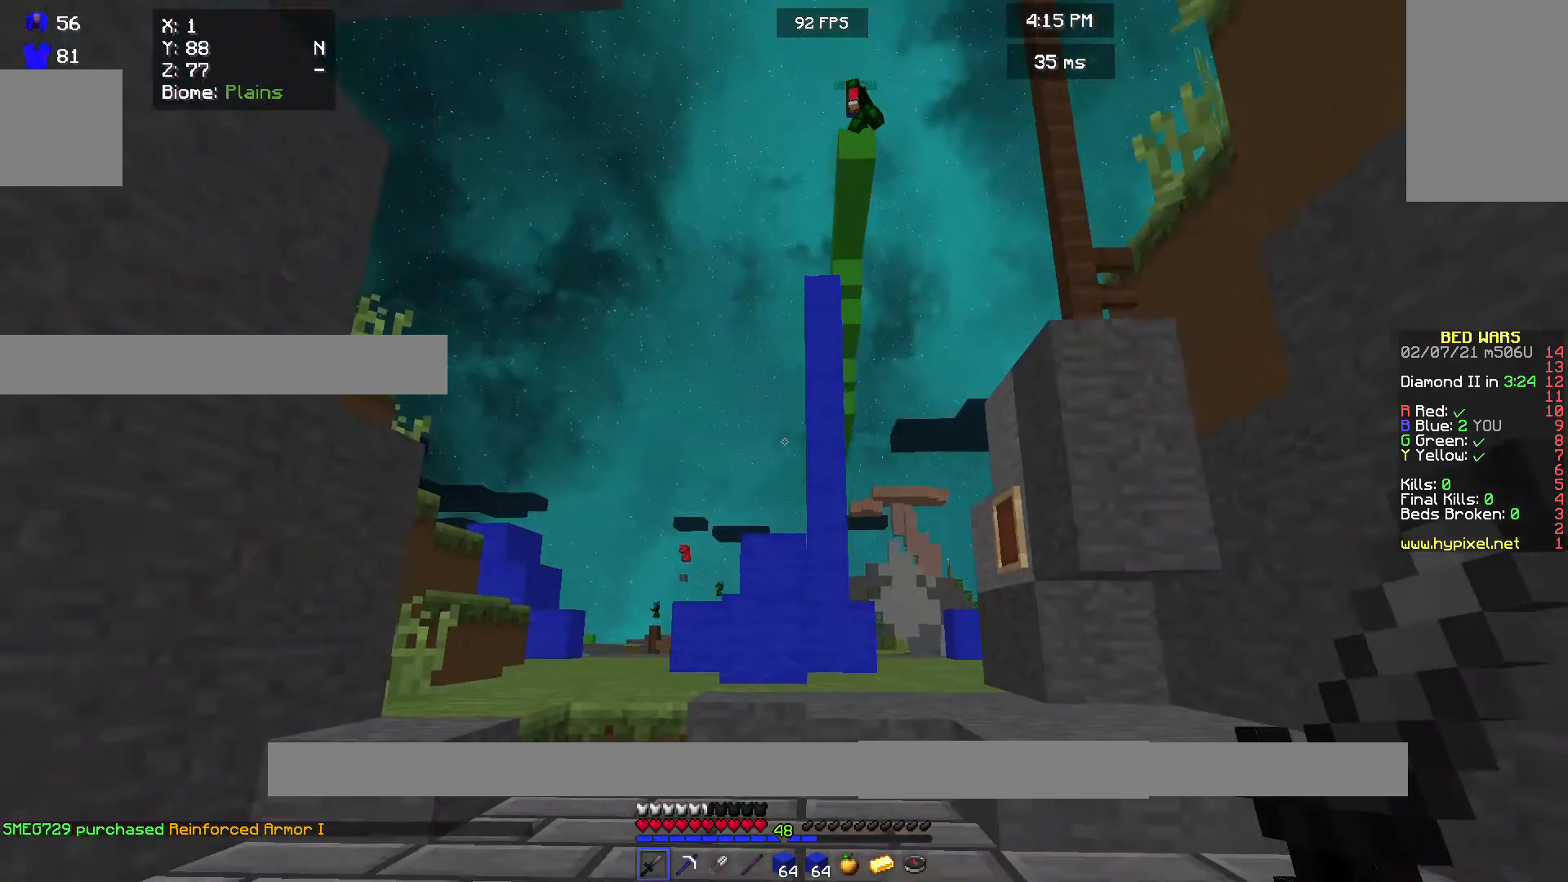
{"keys": [], "mouse": [], "events": [[167, "s", "up"]]}
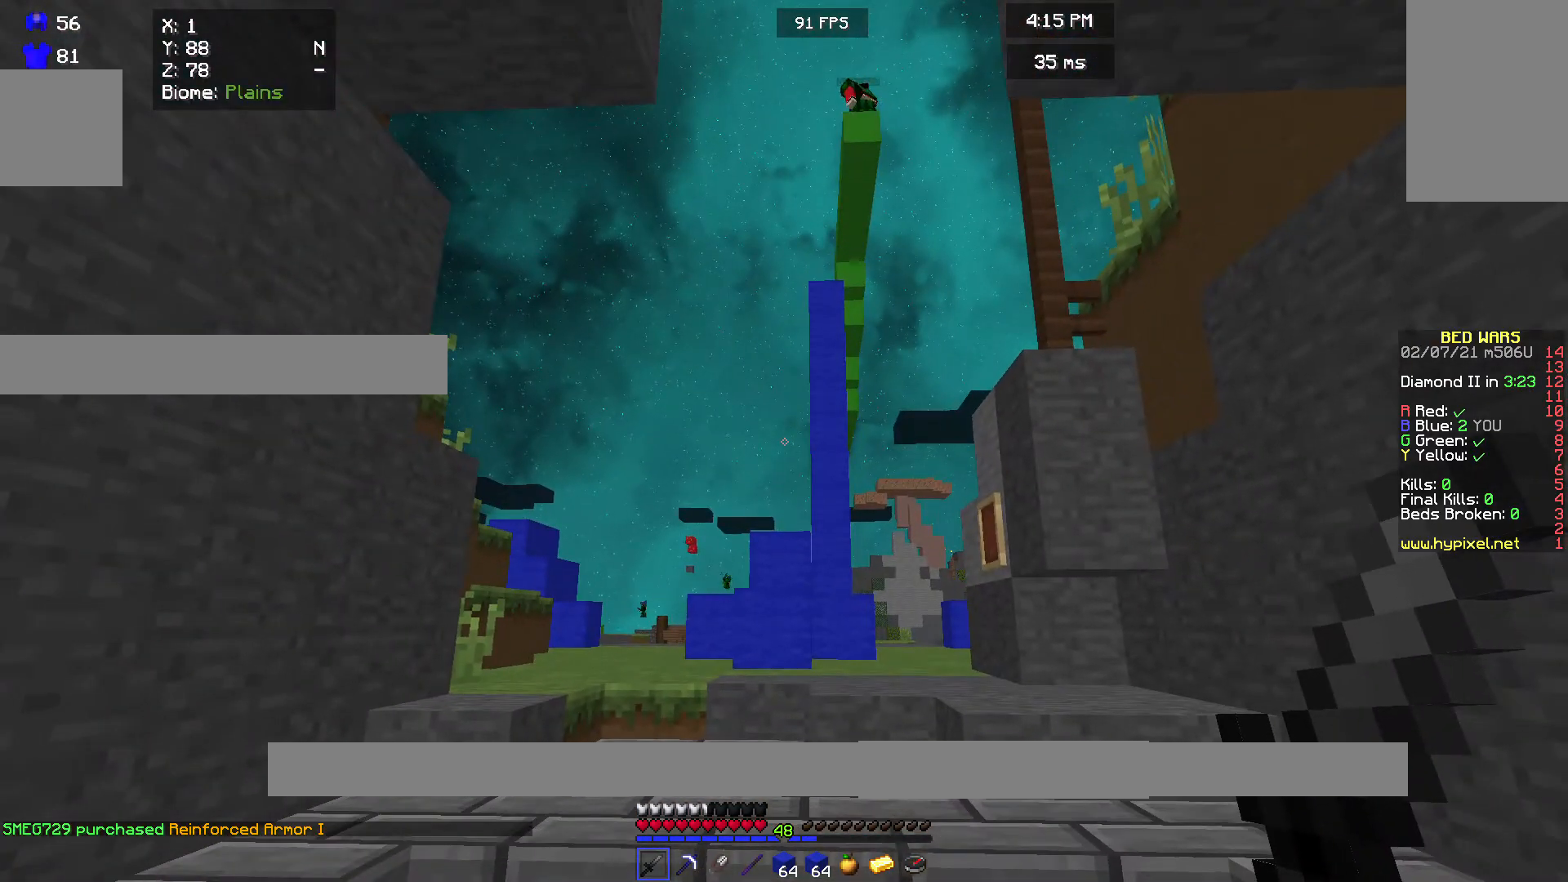
{"keys": [], "mouse": [], "events": []}
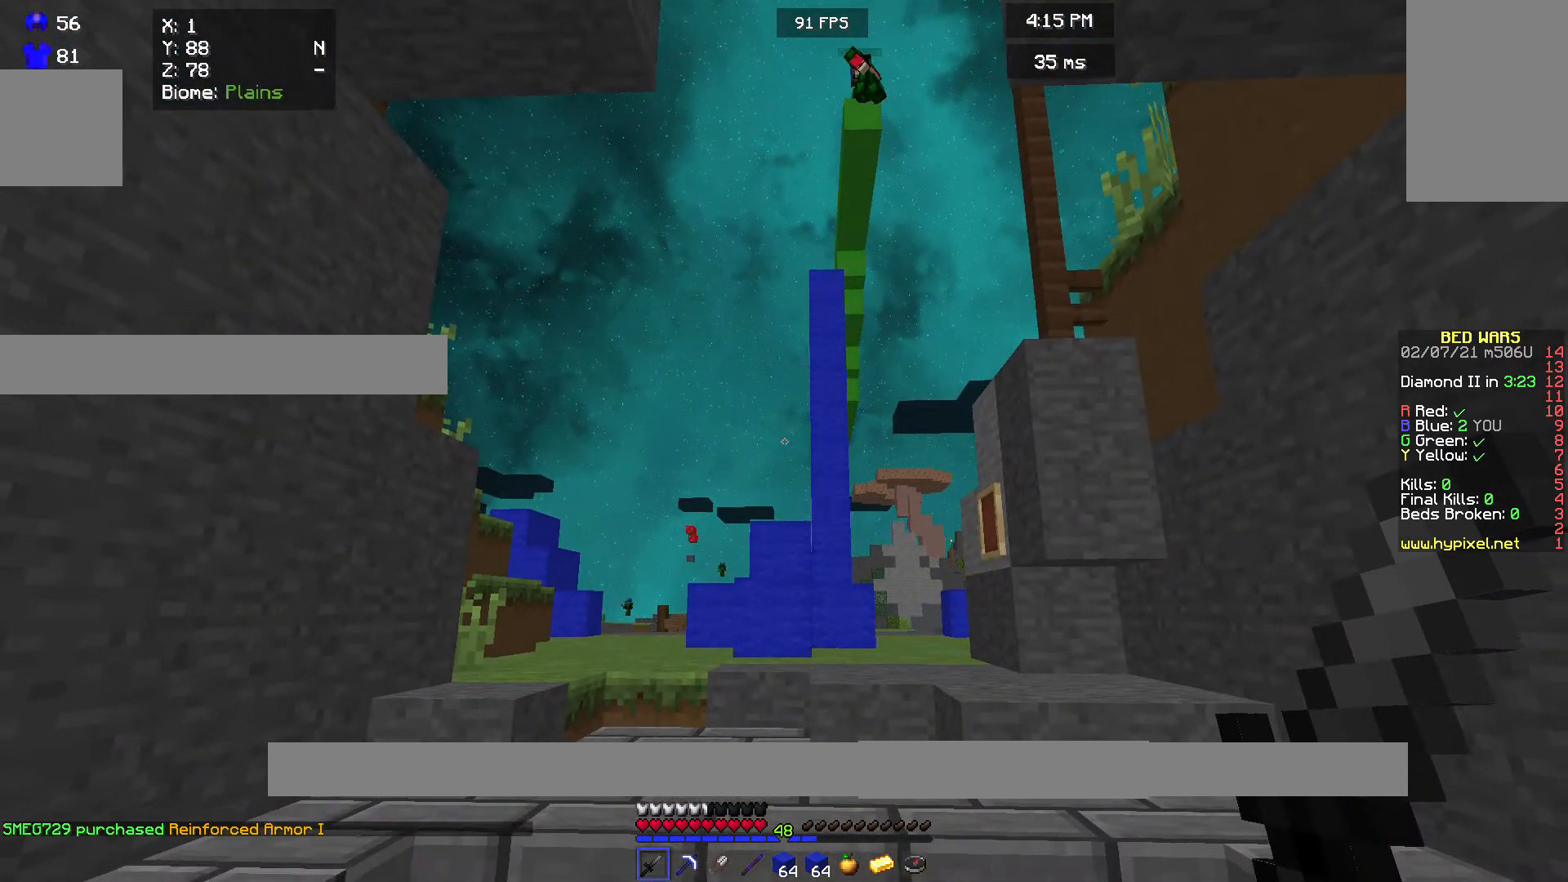
{"keys": [], "mouse": [], "events": [[33, "mouse_left", "down"], [500, "mouse_left", "up"]]}
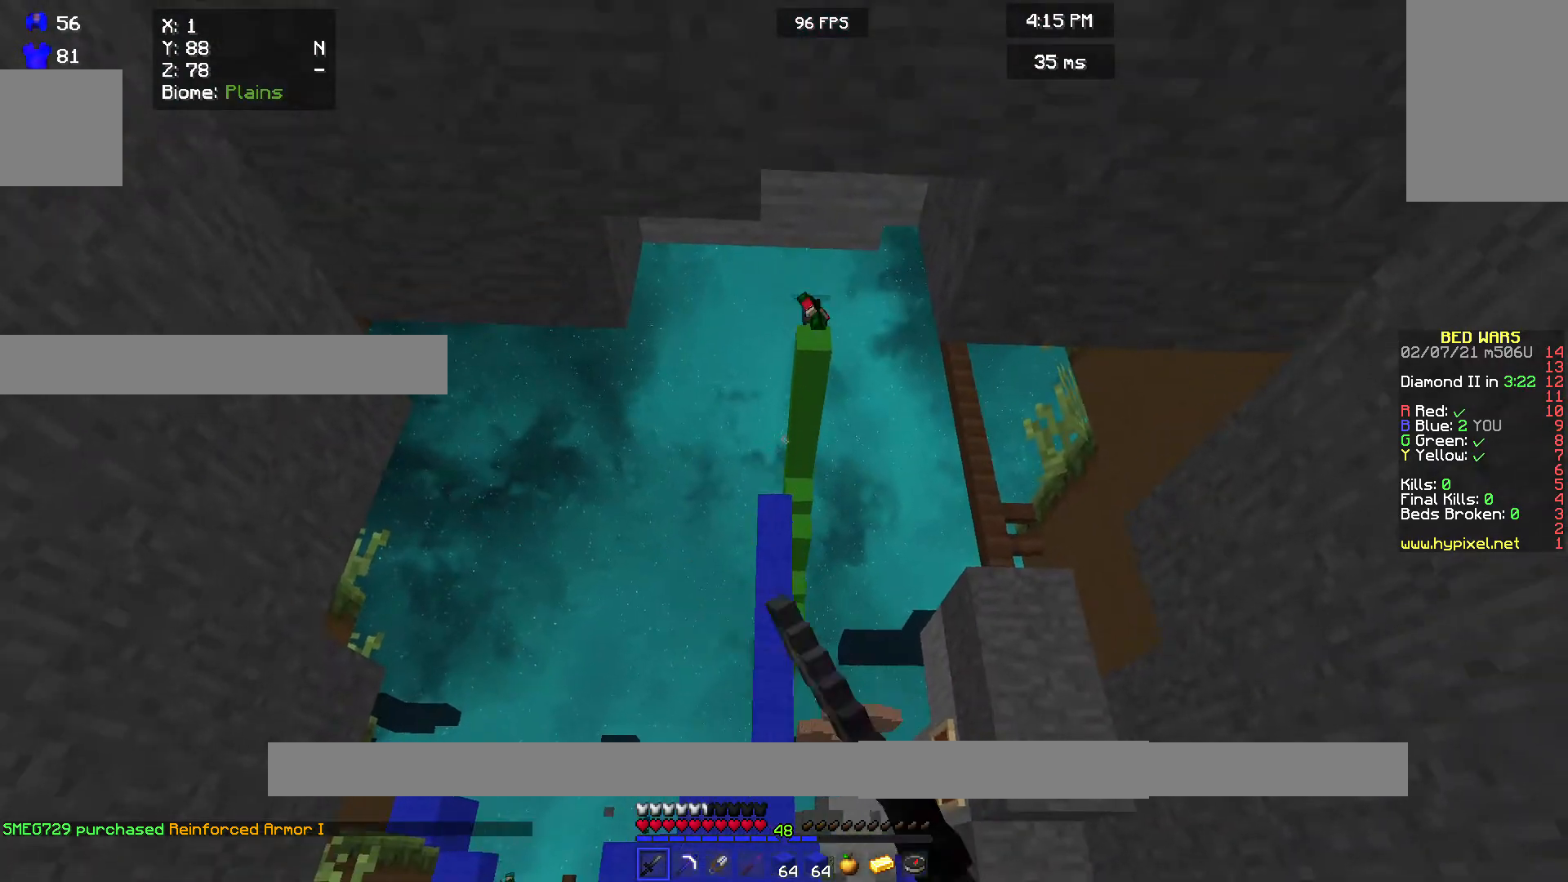
{"keys": [], "mouse": [], "events": []}
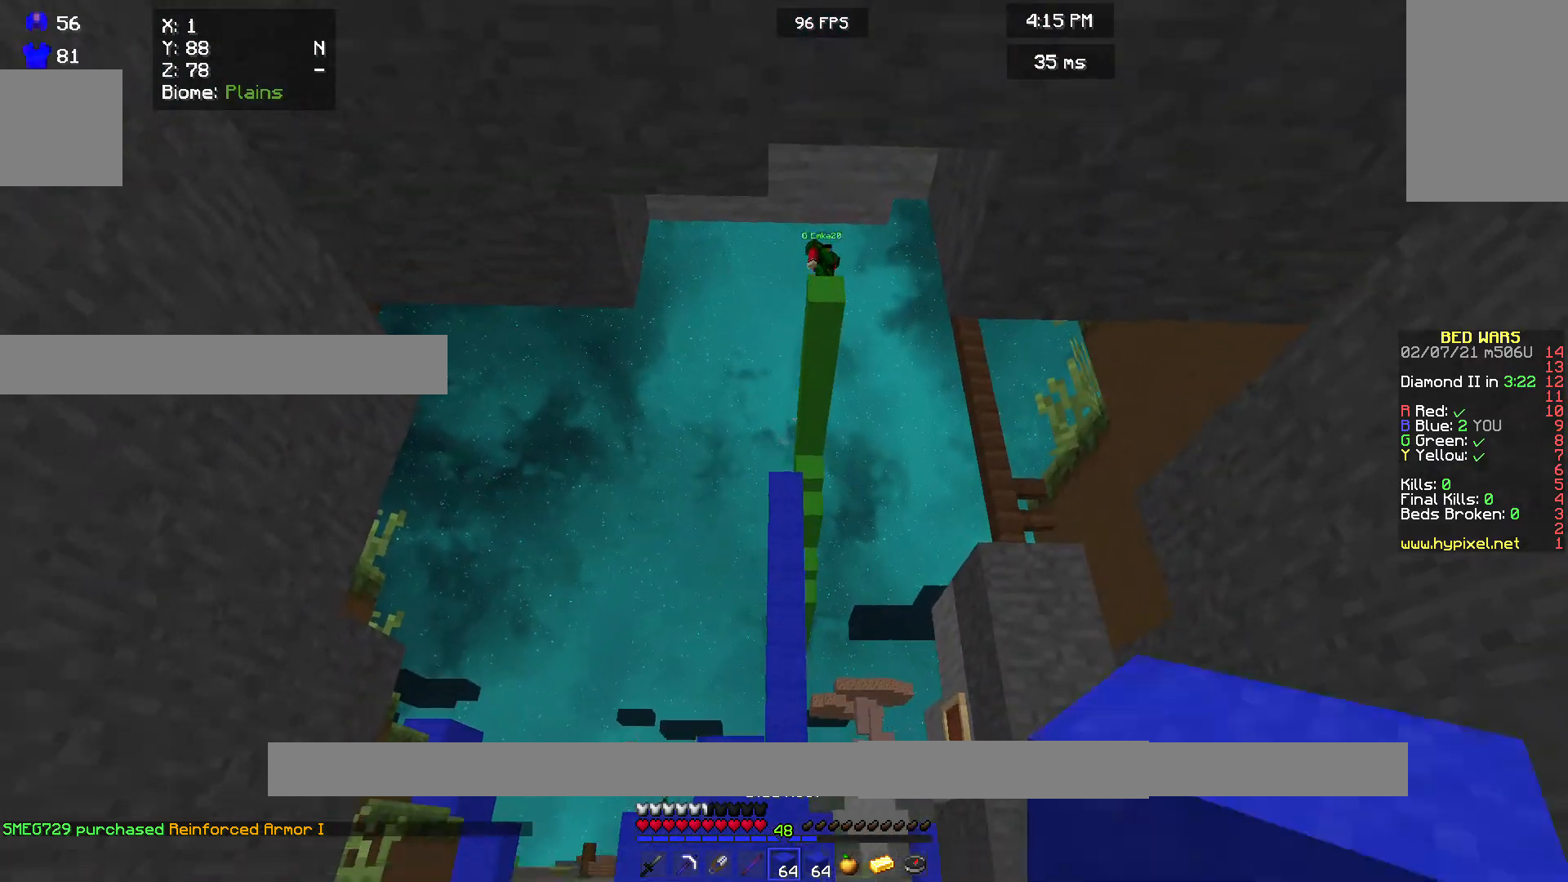
{"keys": [], "mouse": [], "events": []}
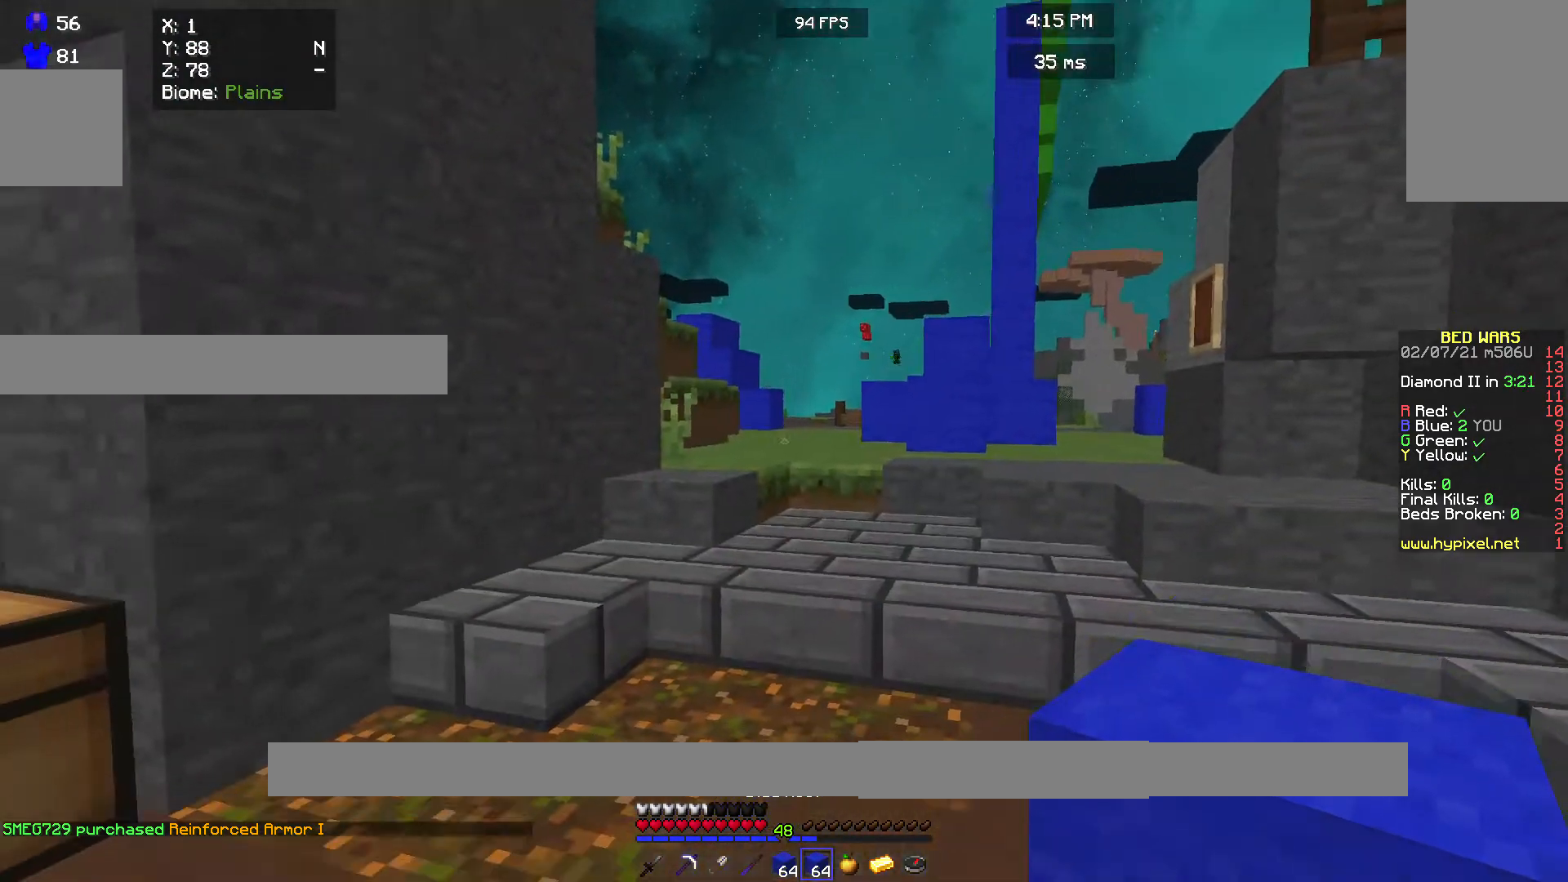
{"keys": ["w"], "mouse": [], "events": [[233, "w", "down"]]}
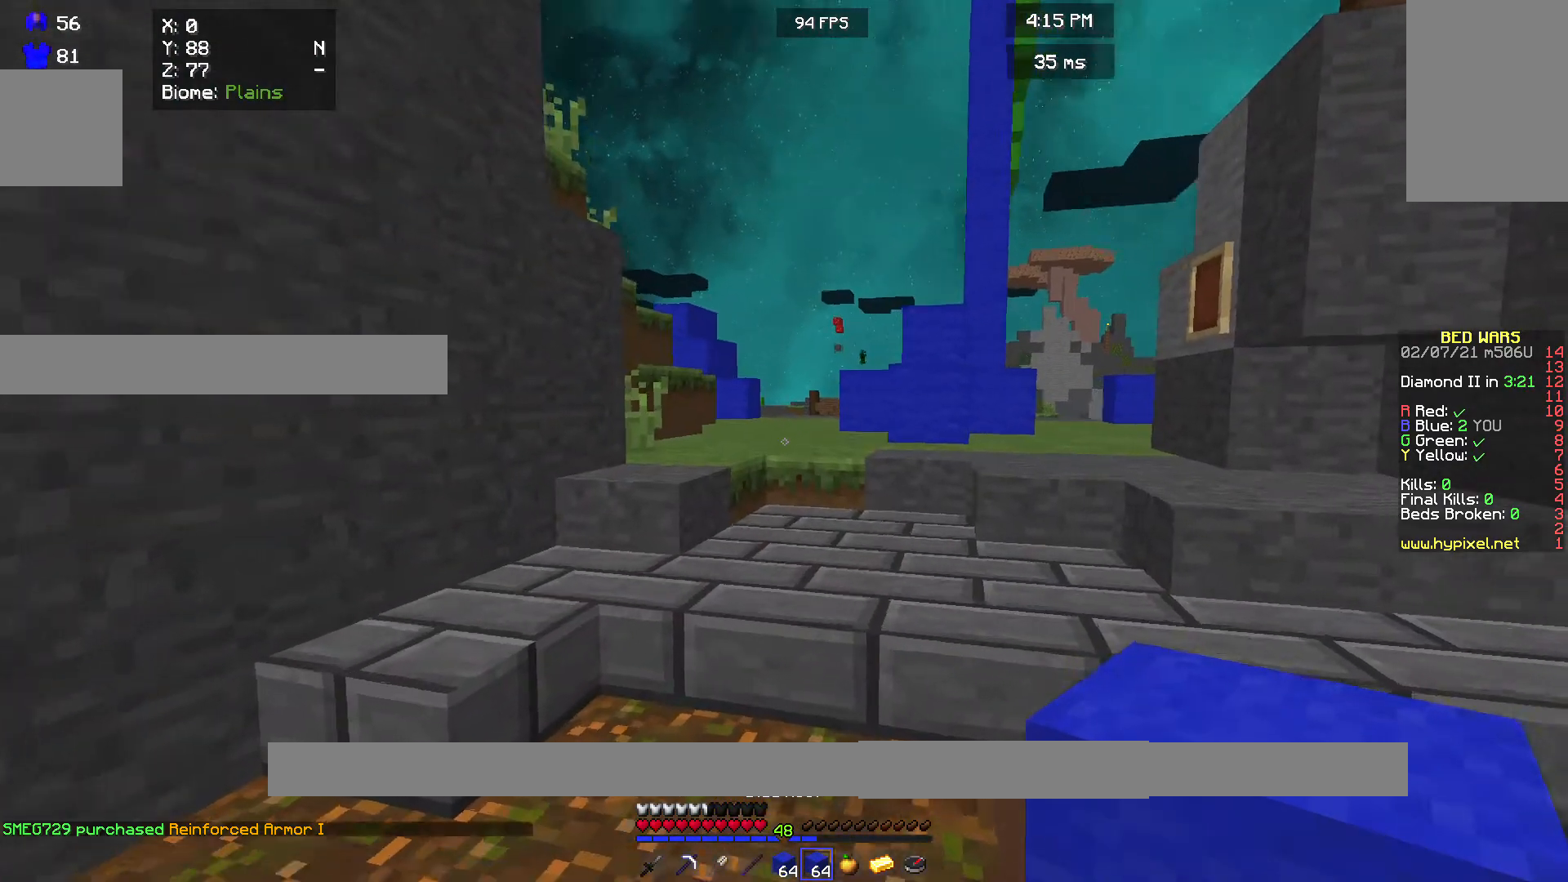
{"keys": [], "mouse": ["right"], "events": [[433, "w", "up"], [467, "mouse_right", "down"]]}
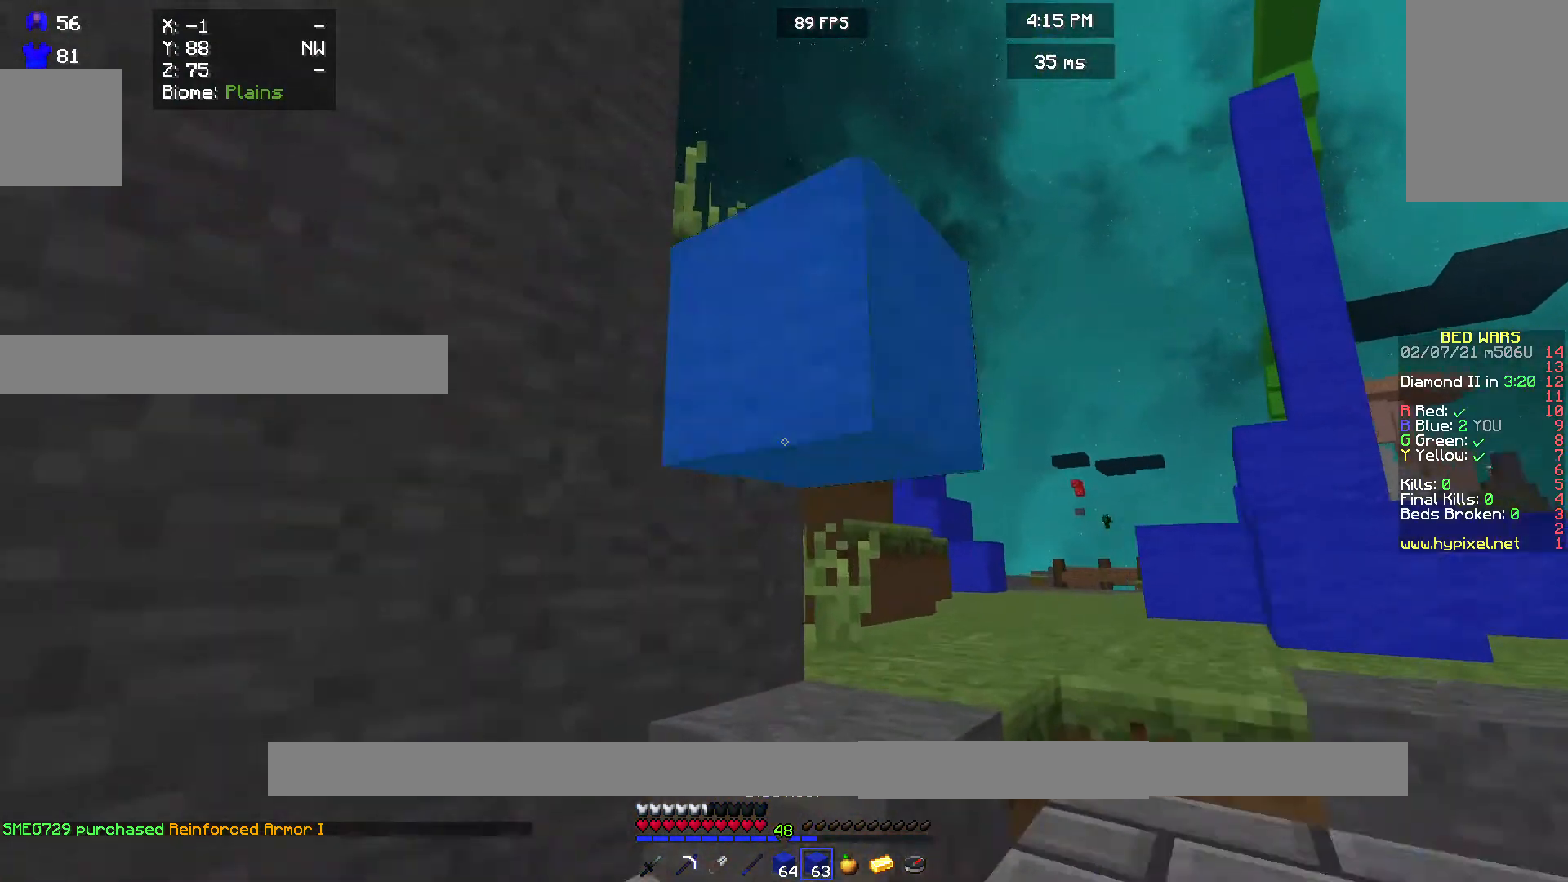
{"keys": [], "mouse": [], "events": [[100, "mouse_right", "up"]]}
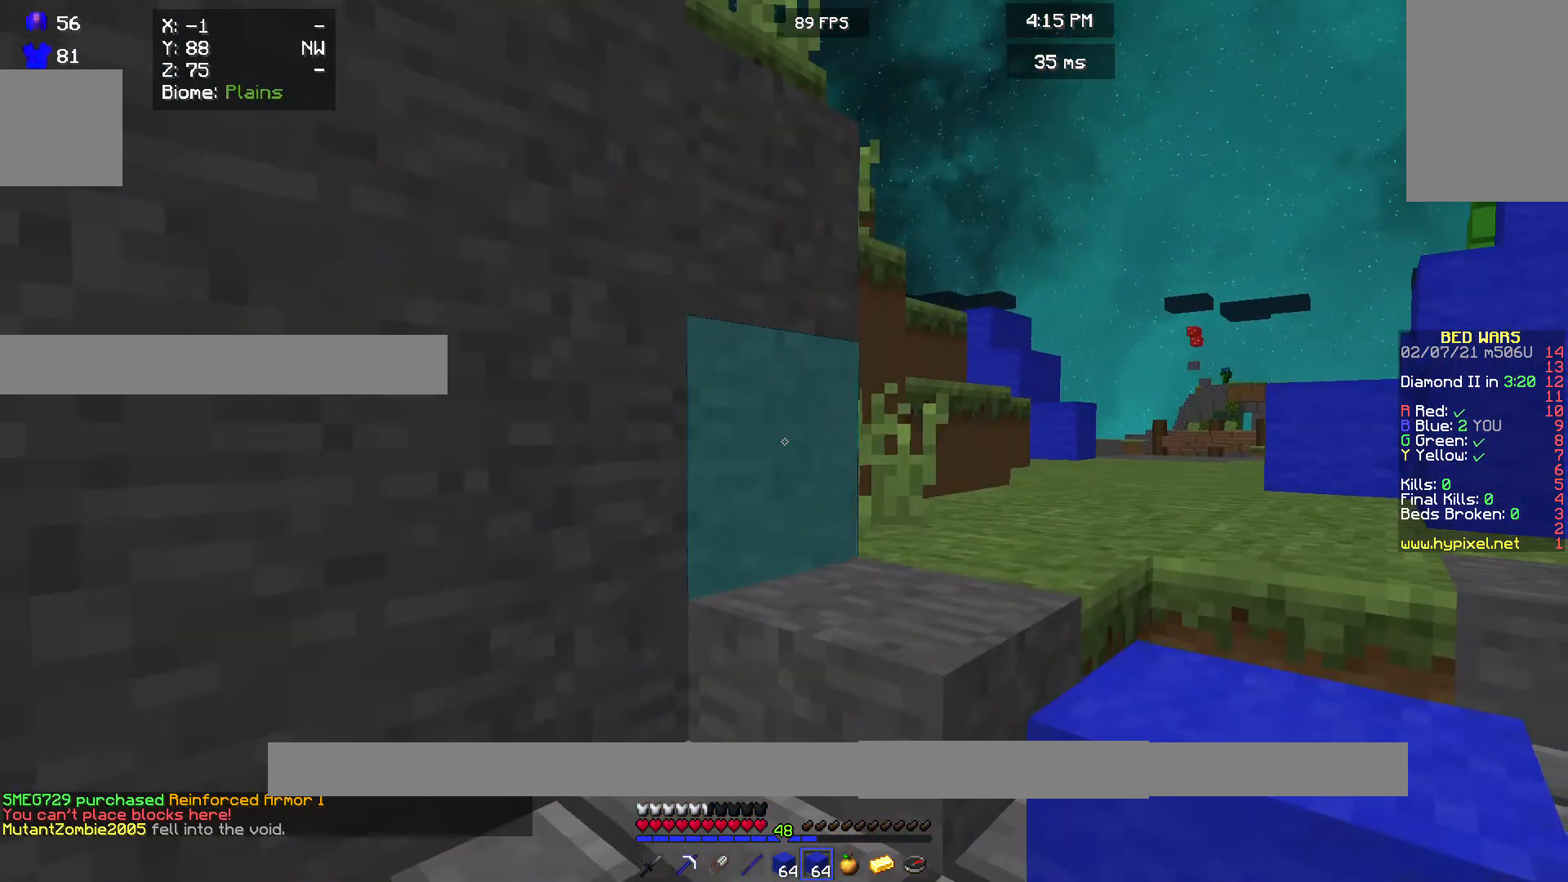
{"keys": [], "mouse": [], "events": [[133, "mouse_right", "down"], [333, "mouse_right", "up"]]}
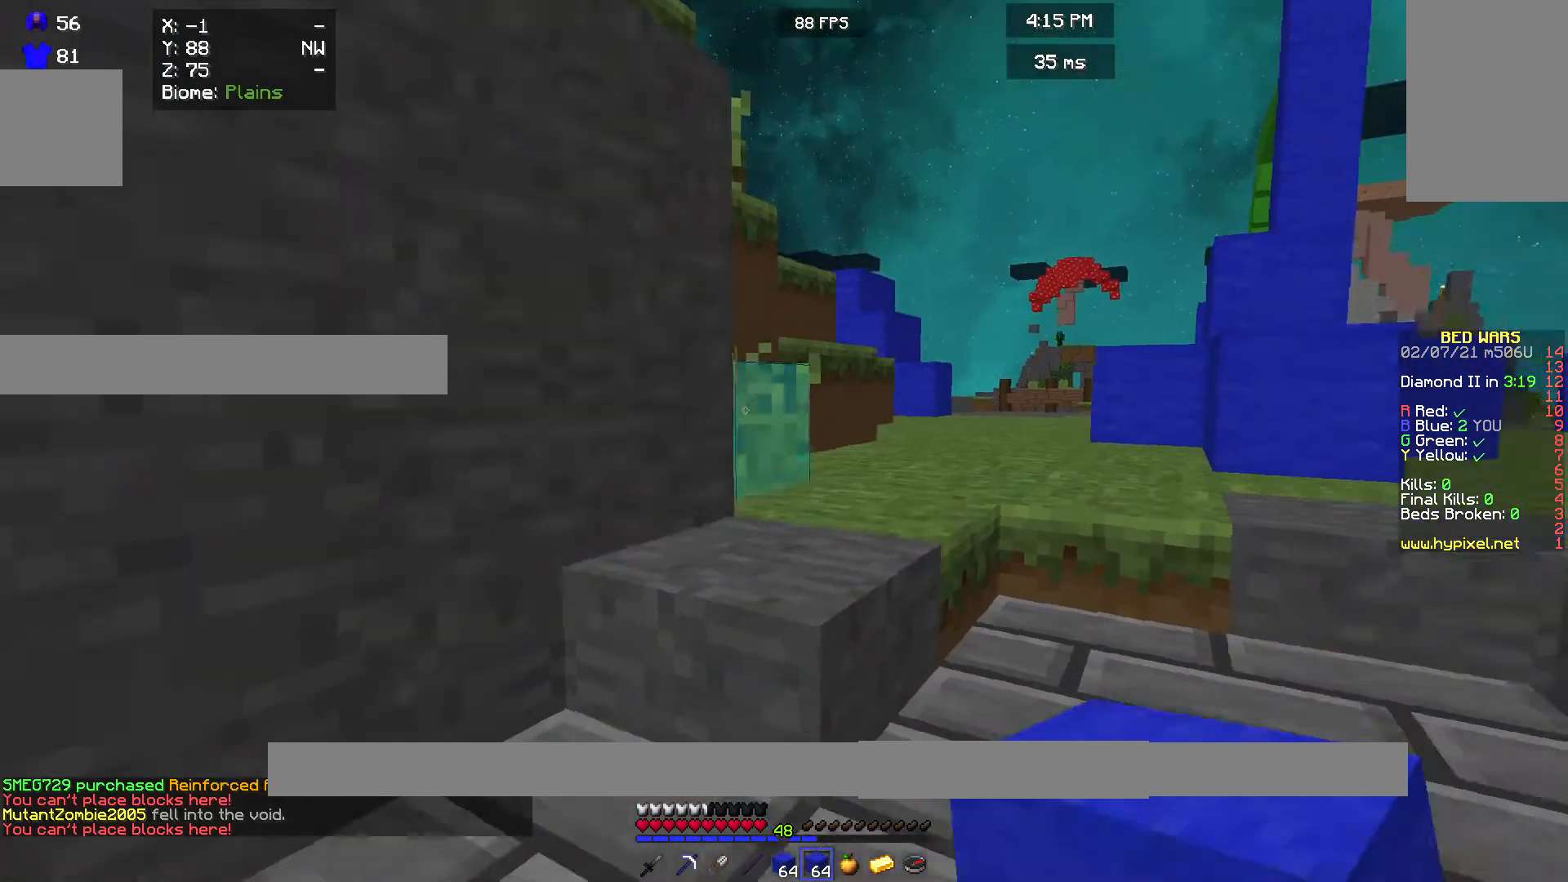
{"keys": ["w"], "mouse": [], "events": [[33, "d", "down"], [200, "d", "up"], [467, "w", "down"]]}
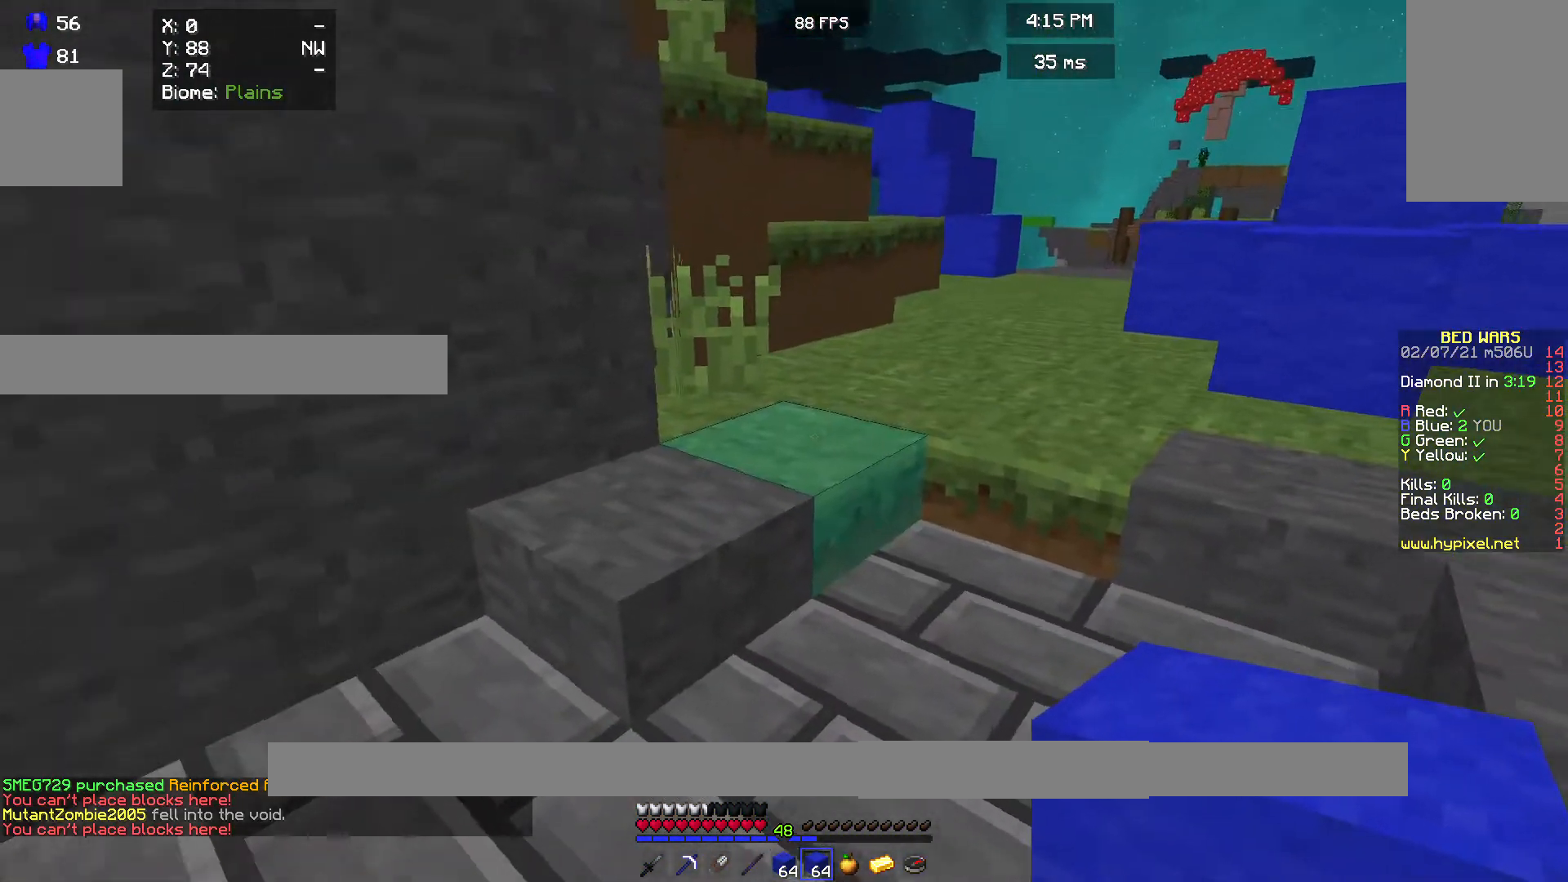
{"keys": [], "mouse": [], "events": [[67, "w", "up"], [100, "mouse_right", "down"], [233, "mouse_right", "up"]]}
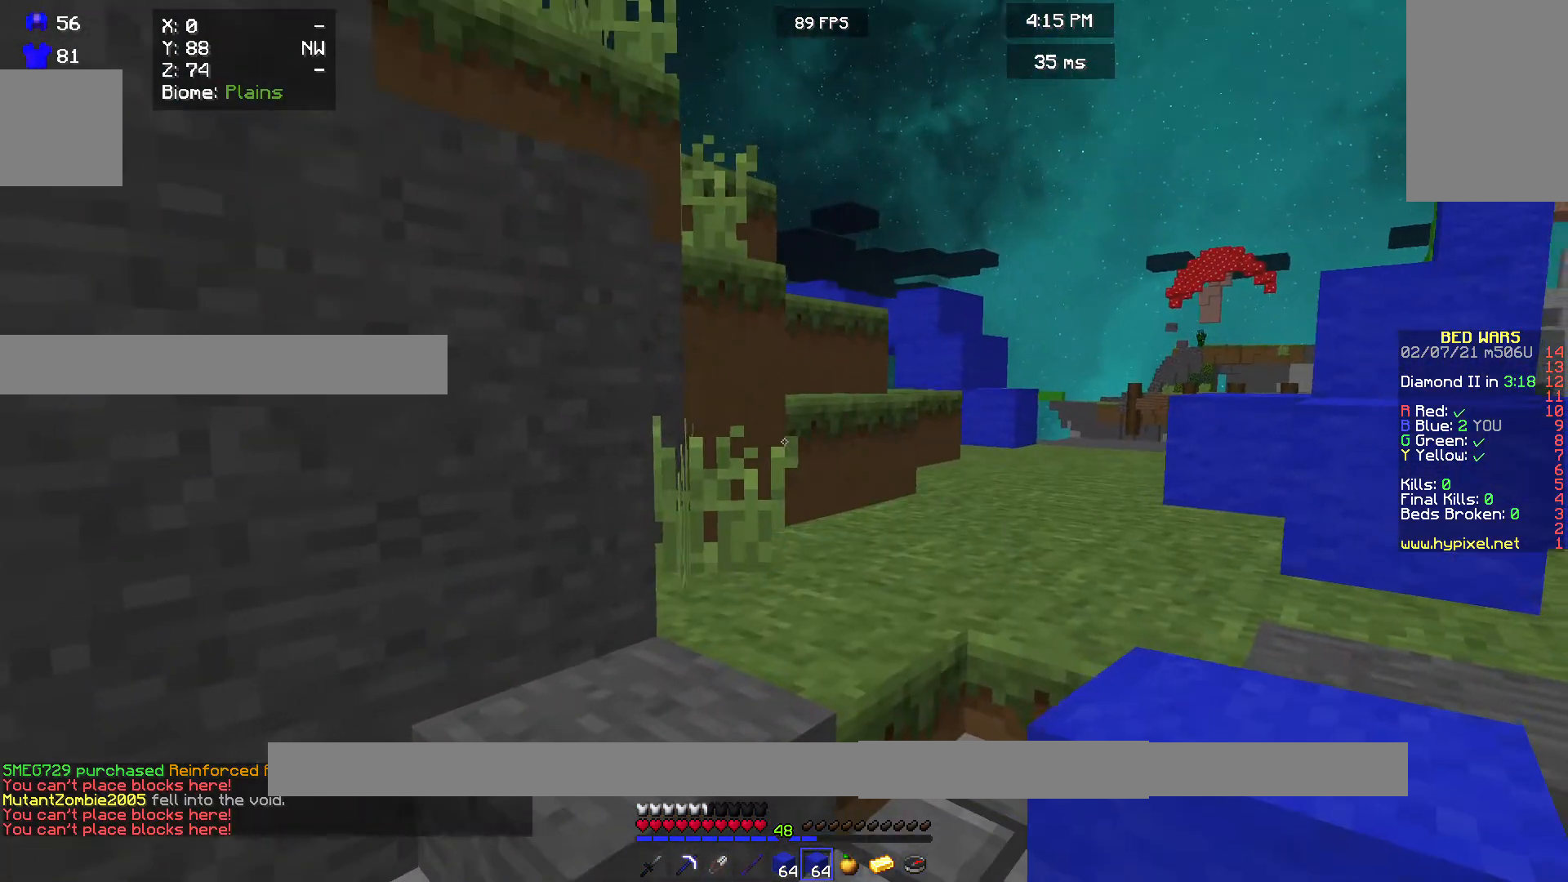
{"keys": ["w"], "mouse": [], "events": [[467, "w", "down"]]}
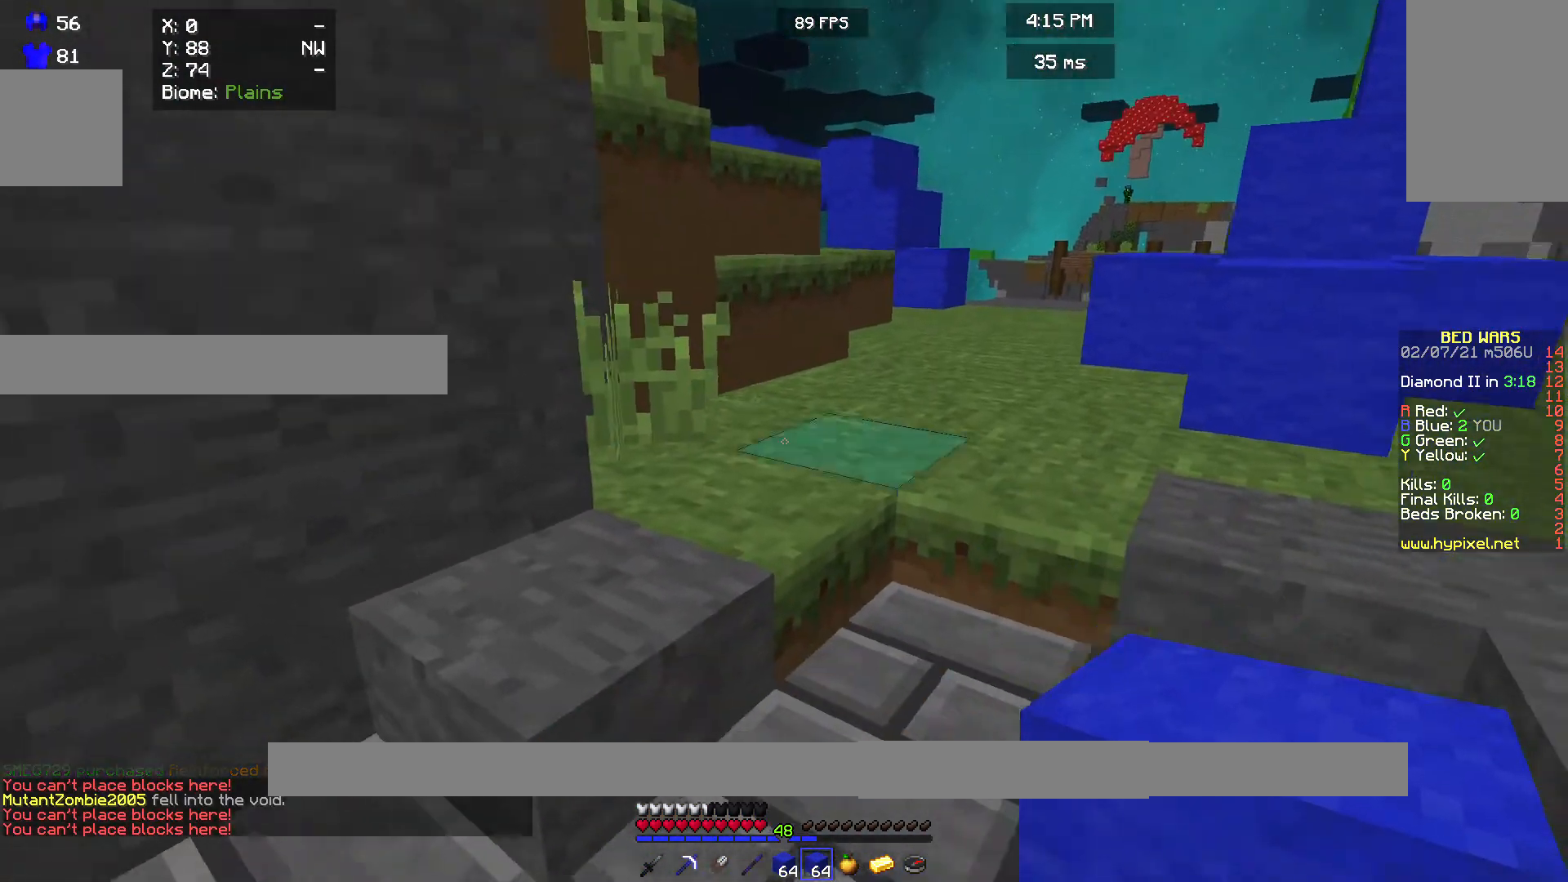
{"keys": [], "mouse": [], "events": [[167, "w", "up"], [367, "mouse_right", "down"], [500, "mouse_right", "up"]]}